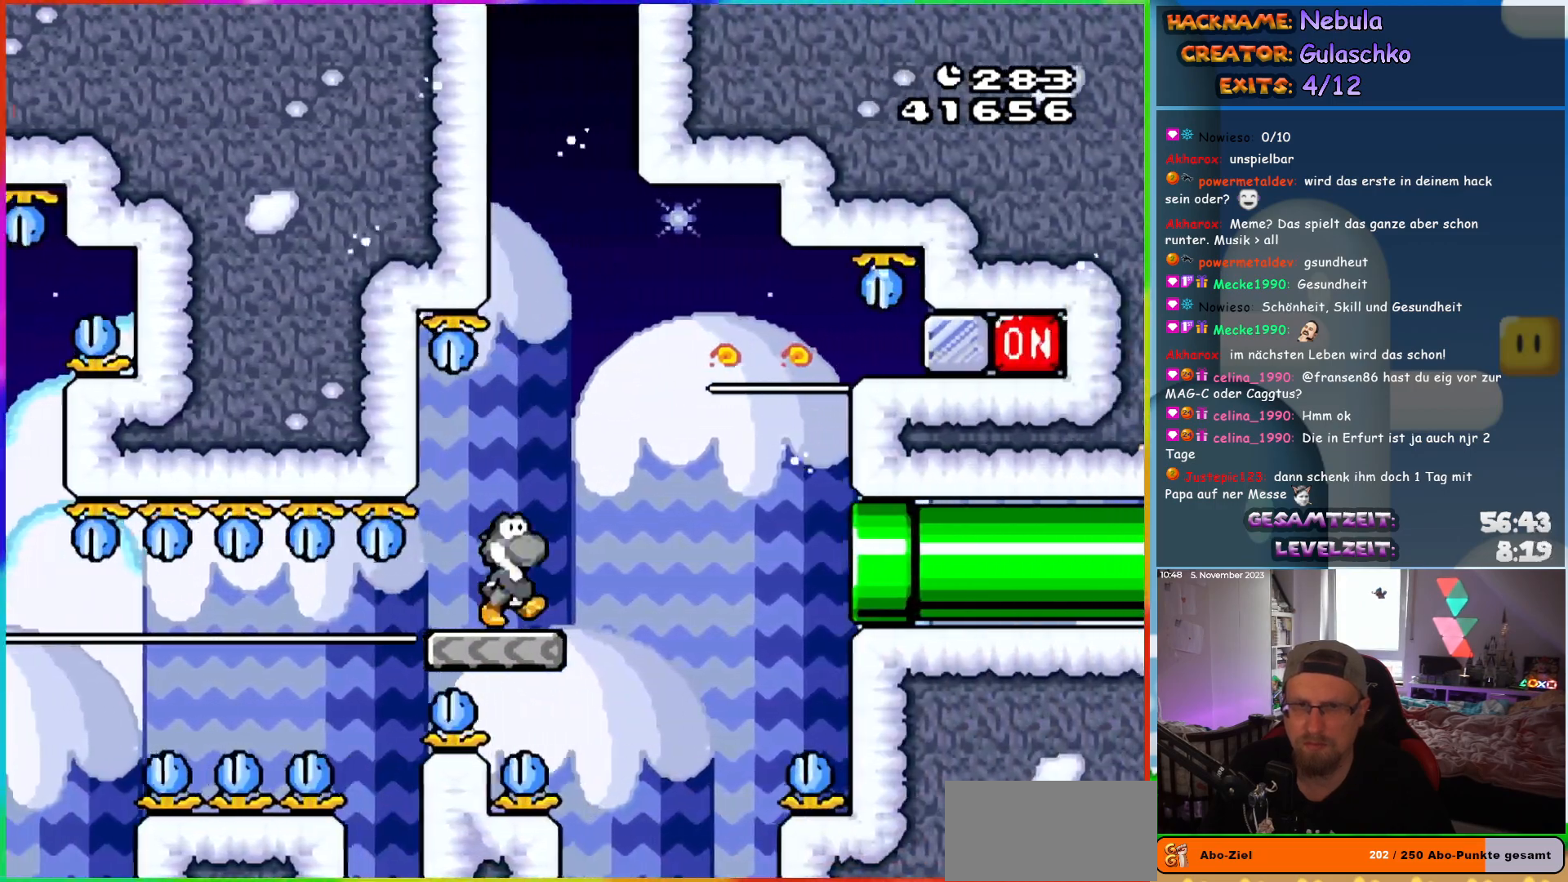
Gameplay with a controller (Nintendo layout); each line is a JSON object with the inputs held at the frame after it. "events" lists button and stick changes between this image and that frame as [ms after this image, input, new state], when the widget could be followed in between. Not read: L1 L3 R3.
{"buttons": ["DPAD_RIGHT"], "events": [[83, "B", "down"], [333, "Y", "up"], [350, "B", "up"], [433, "Y", "down"], [483, "Y", "up"]]}
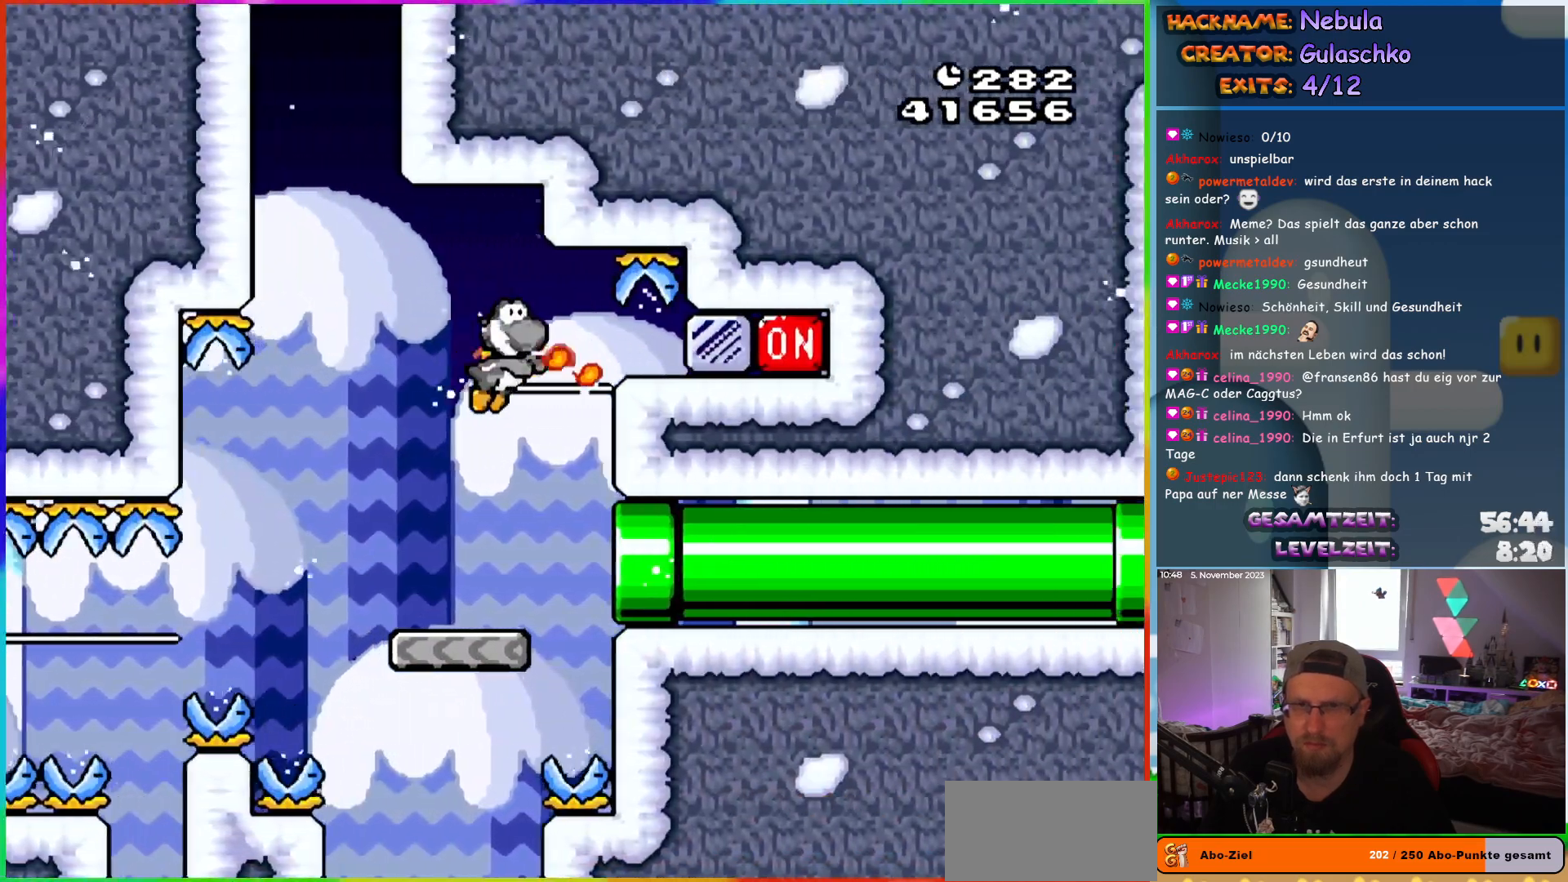
{"buttons": ["Y", "DPAD_RIGHT"], "events": [[33, "Y", "down"]]}
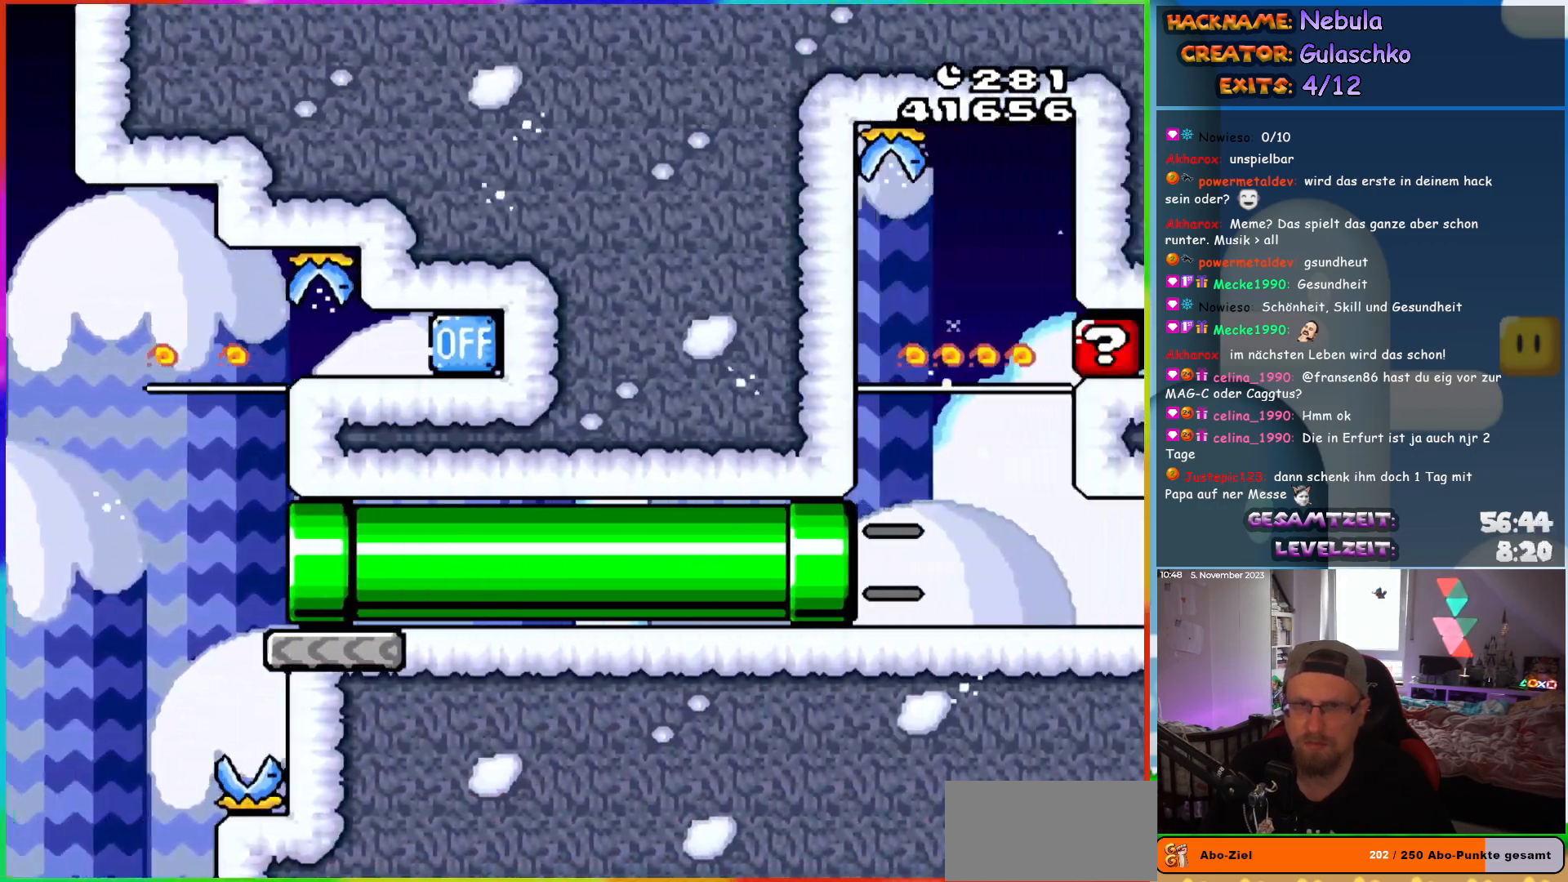
{"buttons": ["B", "Y", "DPAD_RIGHT"], "events": [[417, "B", "down"]]}
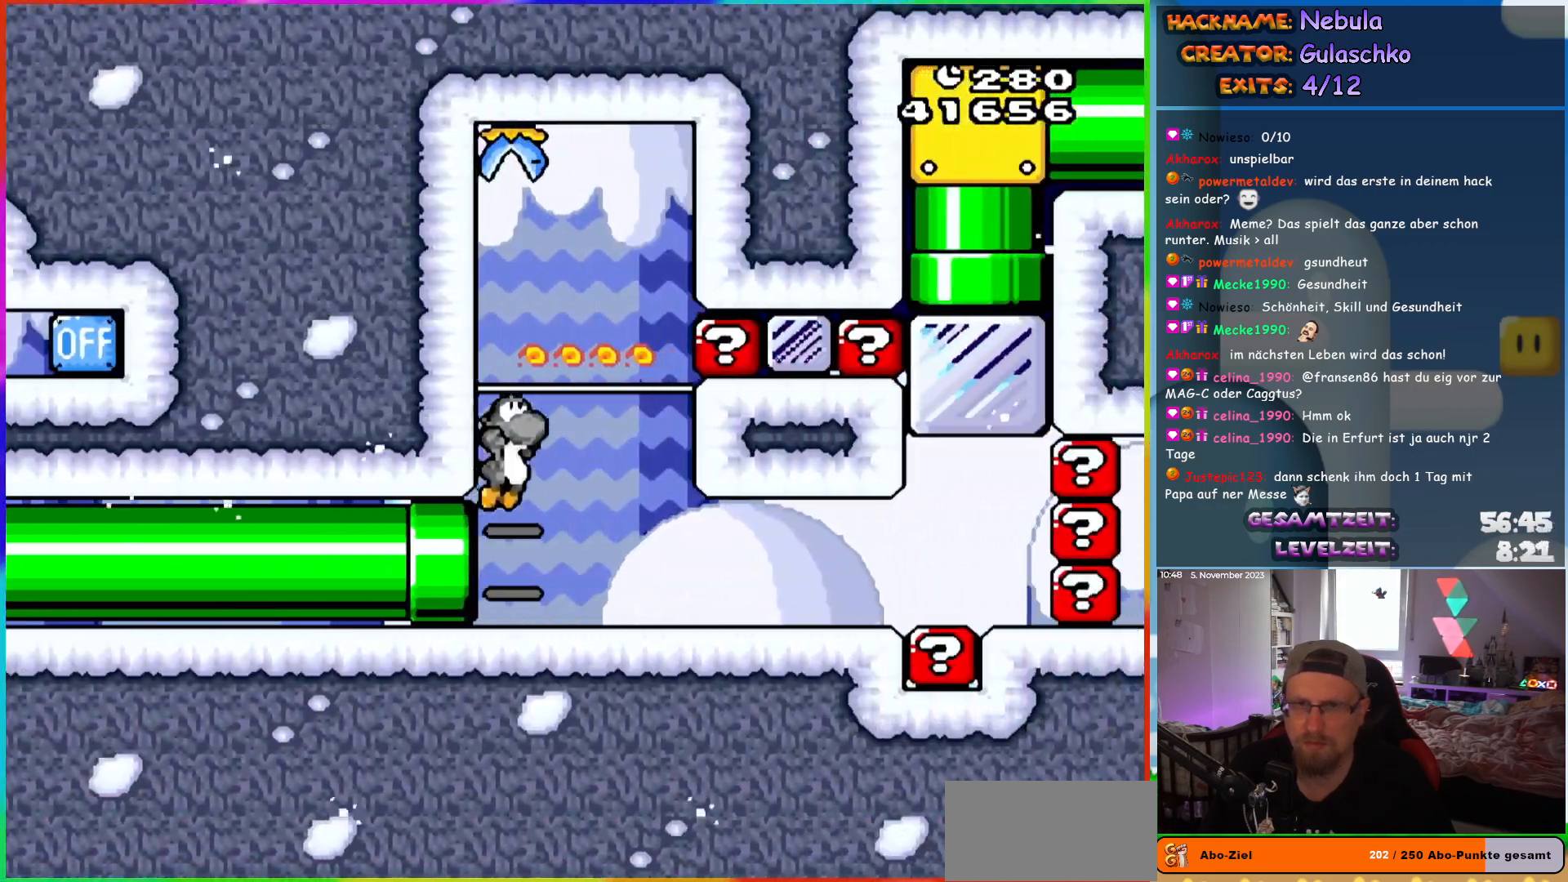
{"buttons": ["Y", "DPAD_LEFT"], "events": [[83, "DPAD_RIGHT", "up"], [133, "Y", "up"], [167, "B", "up"], [333, "Y", "down"], [383, "DPAD_LEFT", "down"]]}
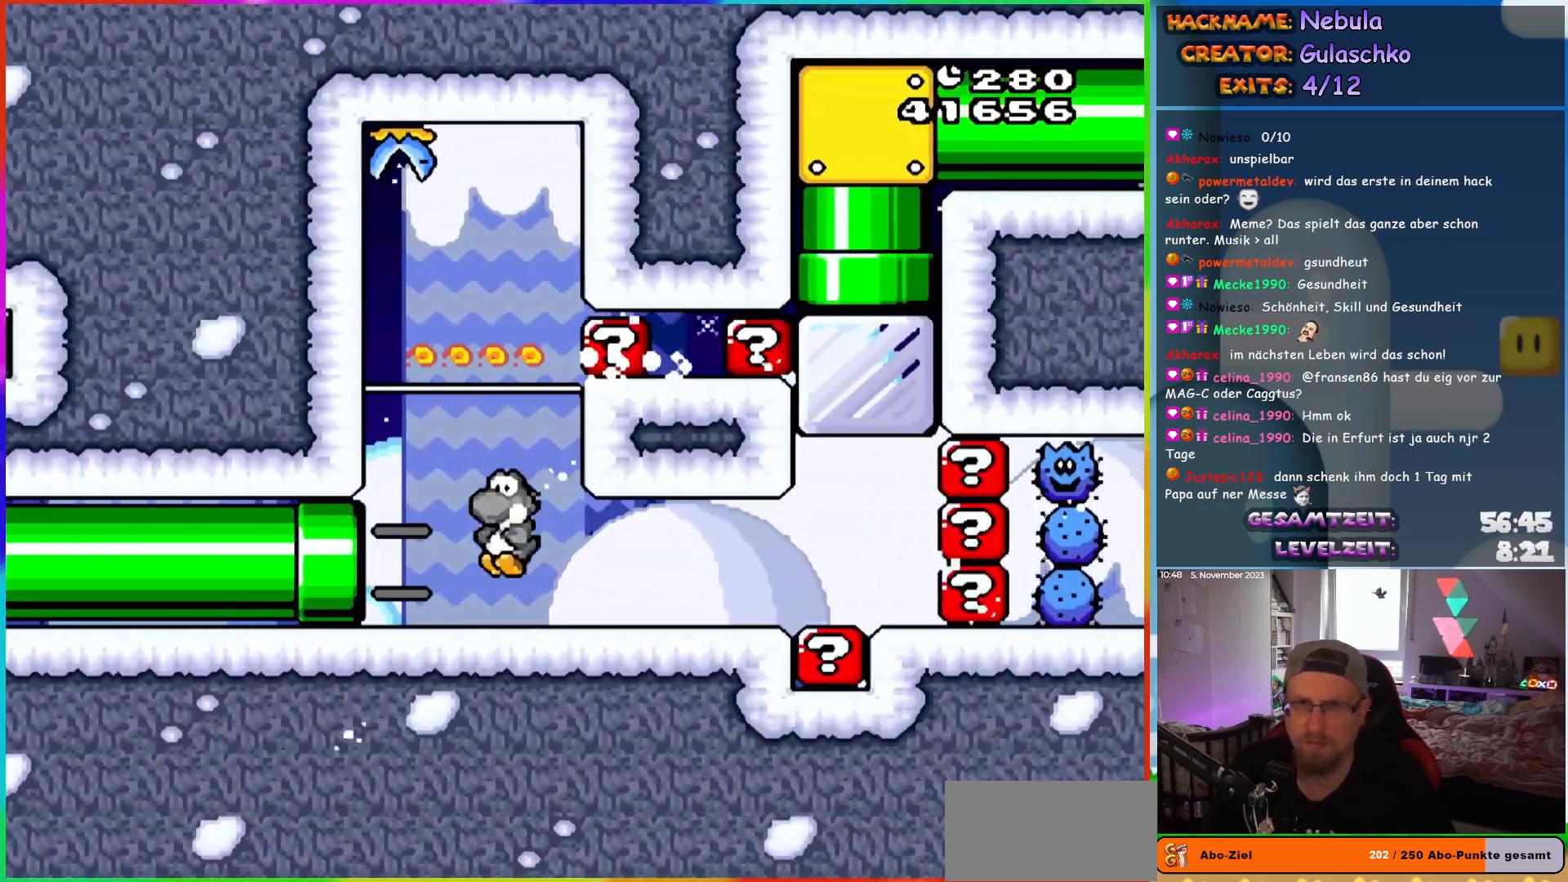
{"buttons": [], "events": [[150, "B", "down"], [233, "DPAD_LEFT", "up"], [233, "DPAD_UP", "down"], [250, "DPAD_RIGHT", "down"], [250, "DPAD_UP", "up"], [400, "Y", "up"], [417, "B", "up"], [450, "DPAD_RIGHT", "up"]]}
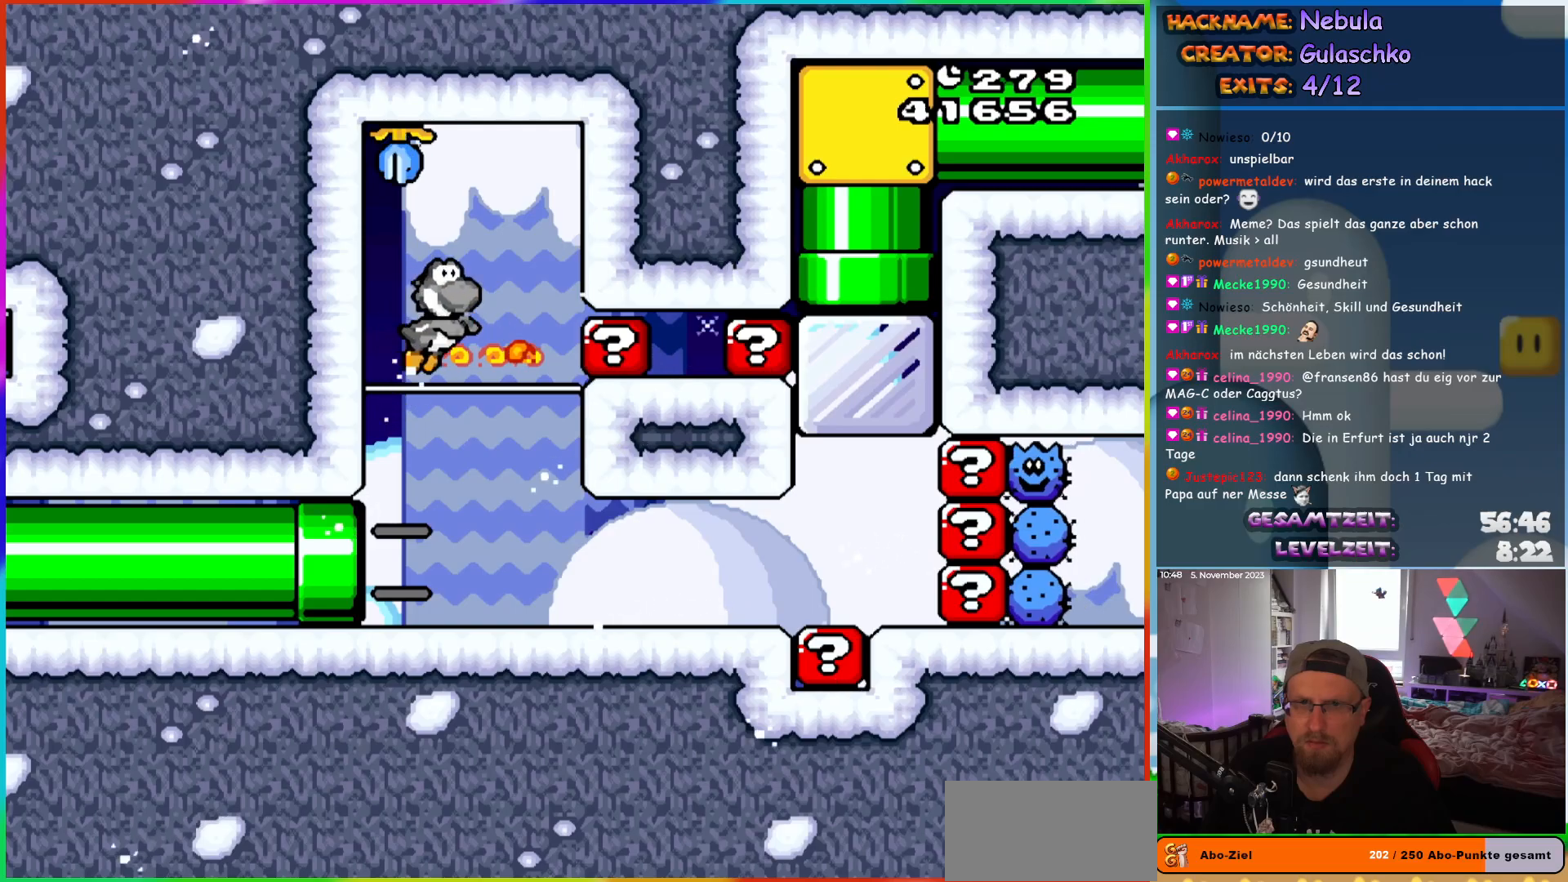
{"buttons": ["Y", "DPAD_RIGHT"], "events": [[50, "DPAD_RIGHT", "down"], [67, "Y", "down"]]}
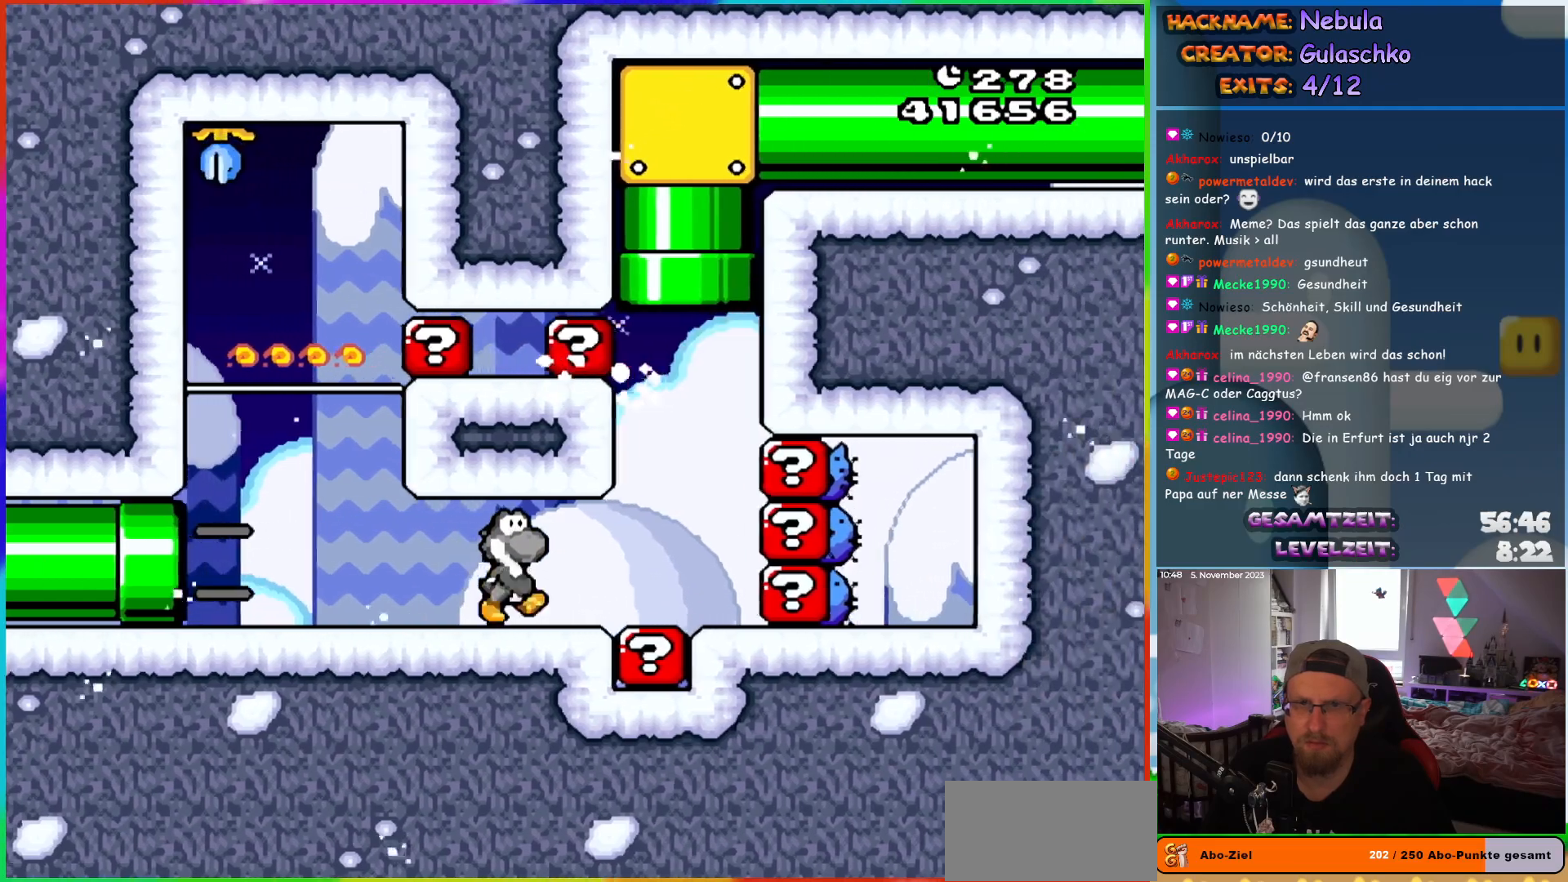
{"buttons": ["B", "Y", "DPAD_UP"], "events": [[217, "DPAD_UP", "down"], [250, "DPAD_RIGHT", "up"], [267, "B", "down"], [267, "DPAD_LEFT", "down"], [383, "DPAD_LEFT", "up"]]}
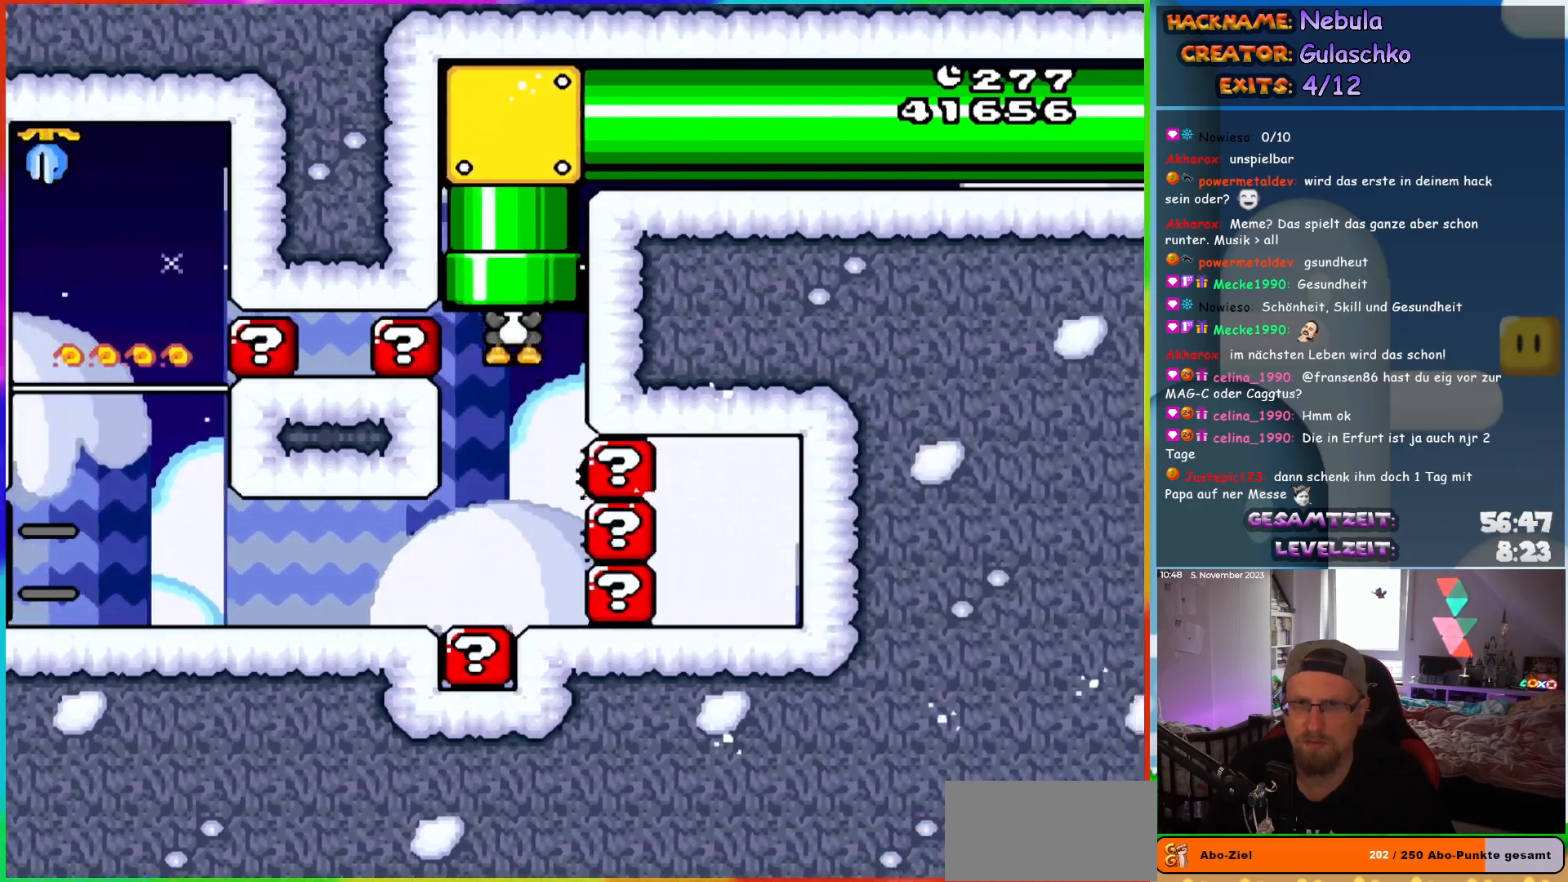
{"buttons": ["B", "Y", "DPAD_RIGHT"], "events": [[100, "DPAD_UP", "up"], [233, "DPAD_RIGHT", "down"]]}
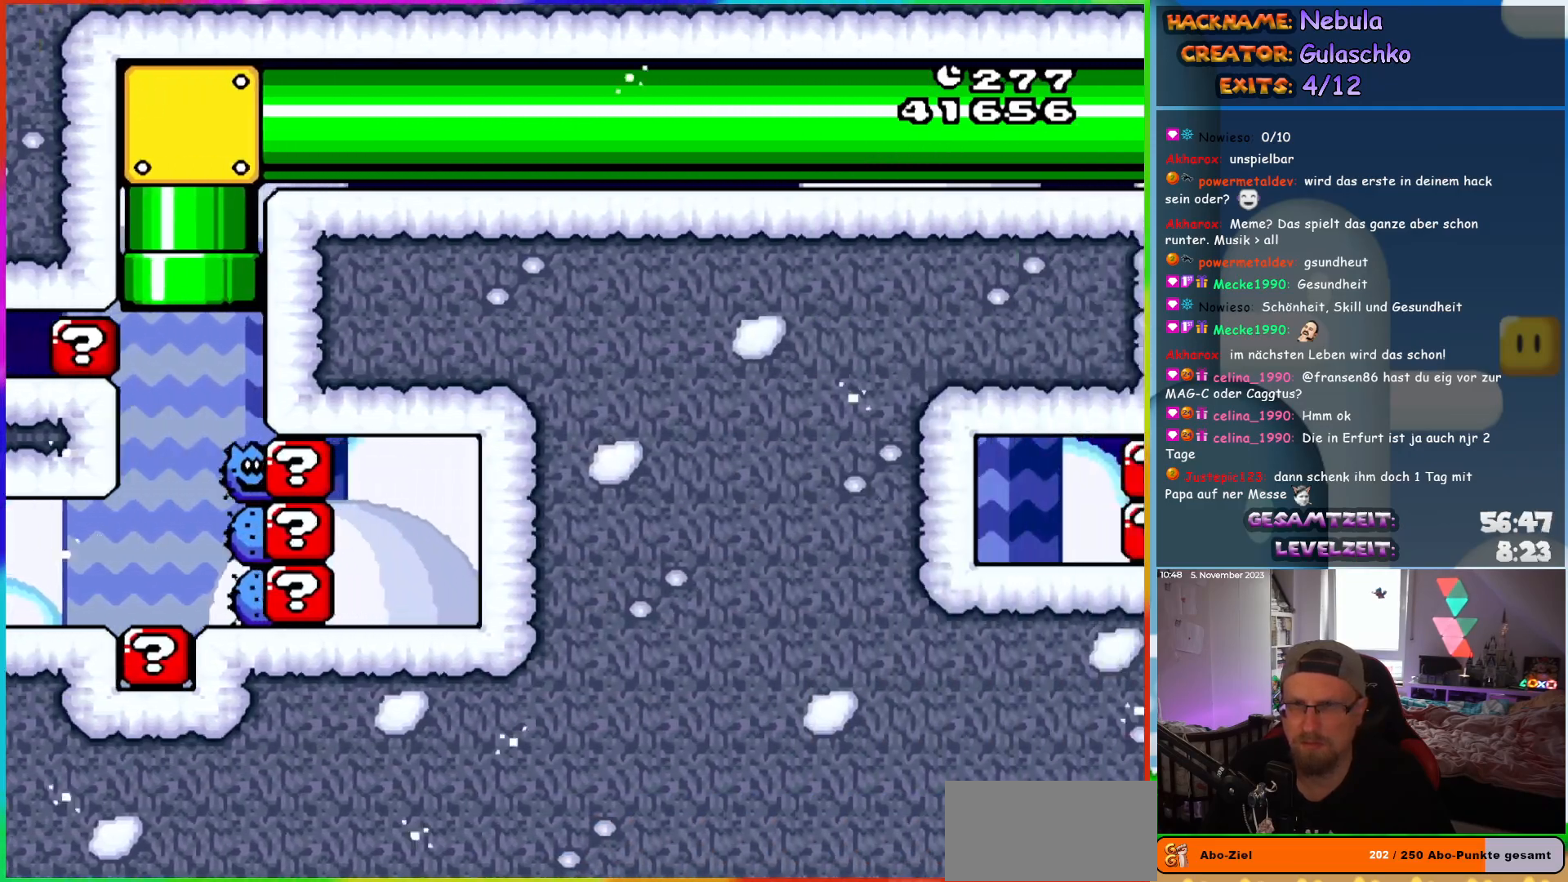
{"buttons": ["Y", "DPAD_RIGHT"], "events": [[417, "B", "up"]]}
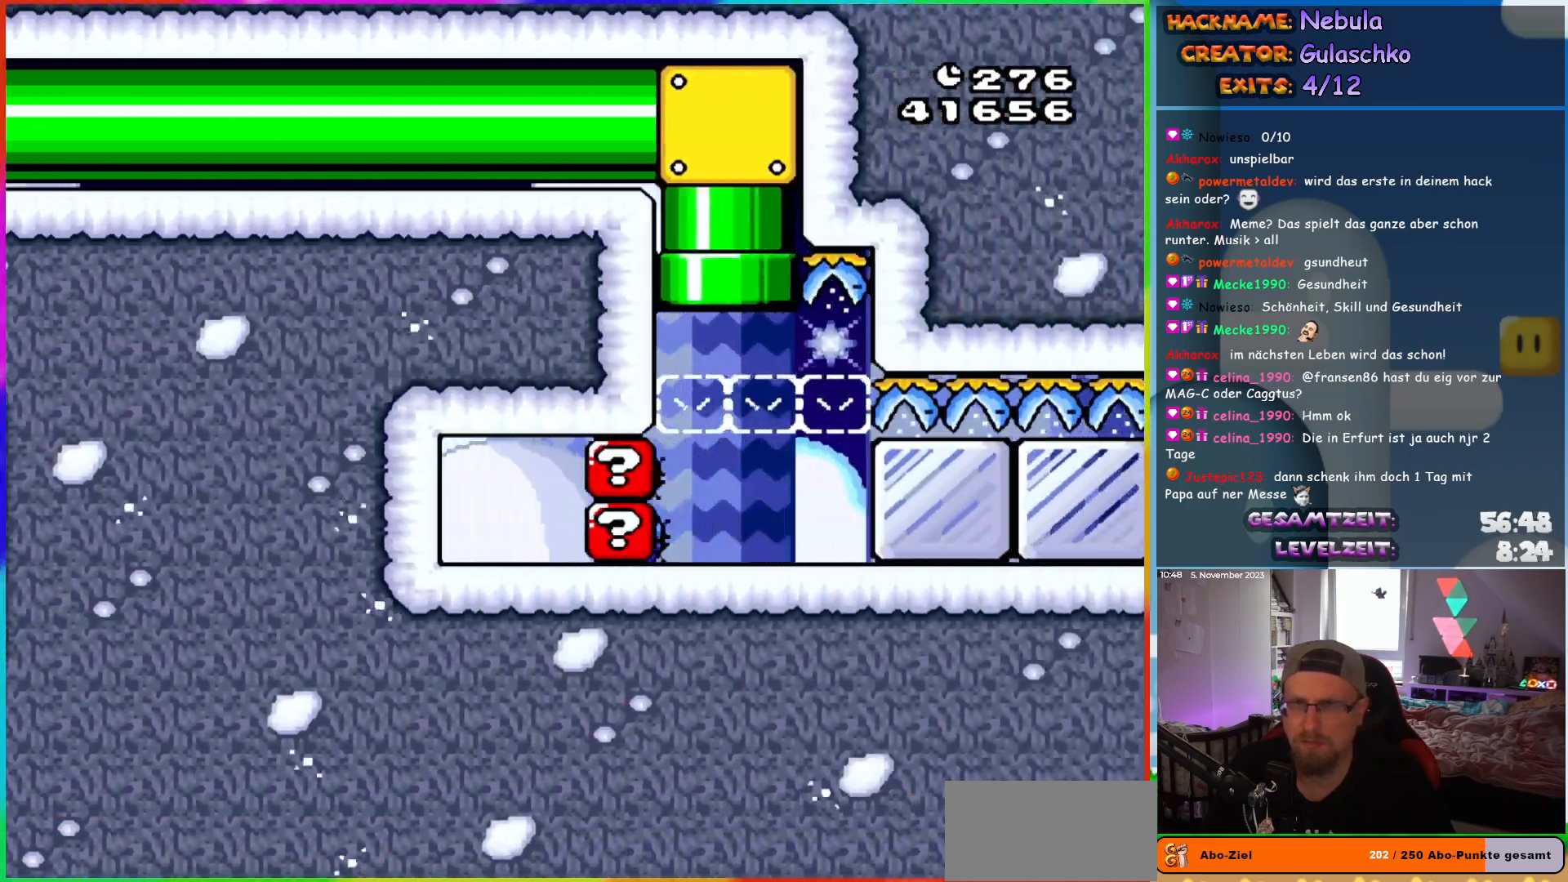
{"buttons": ["Y", "DPAD_RIGHT"], "events": []}
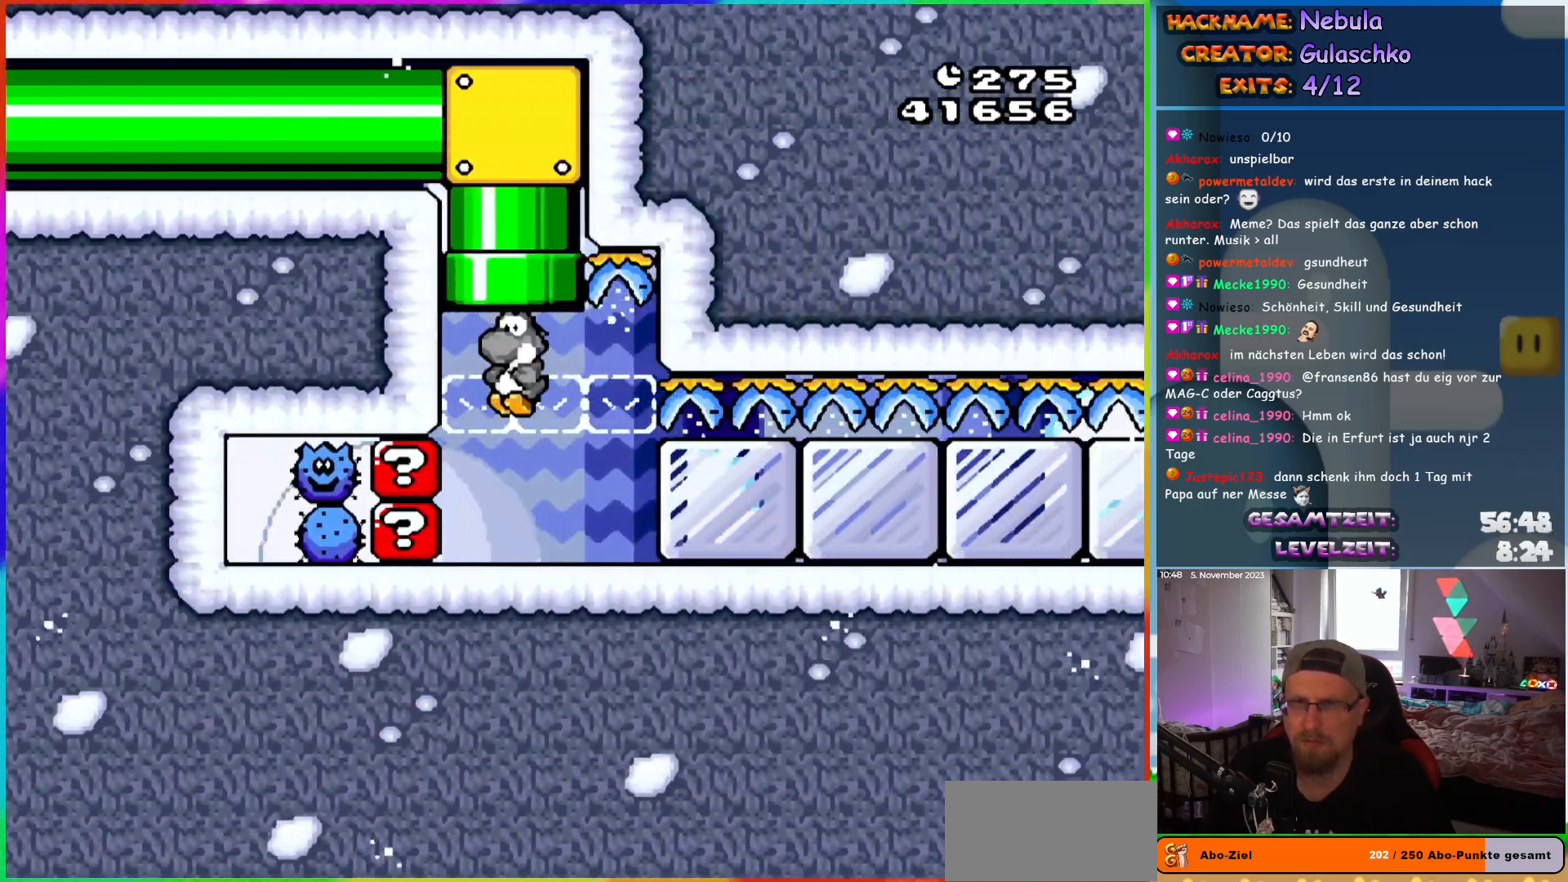
{"buttons": ["Y", "DPAD_RIGHT"], "events": [[167, "Y", "up"], [217, "Y", "down"], [283, "Y", "up"], [367, "Y", "down"]]}
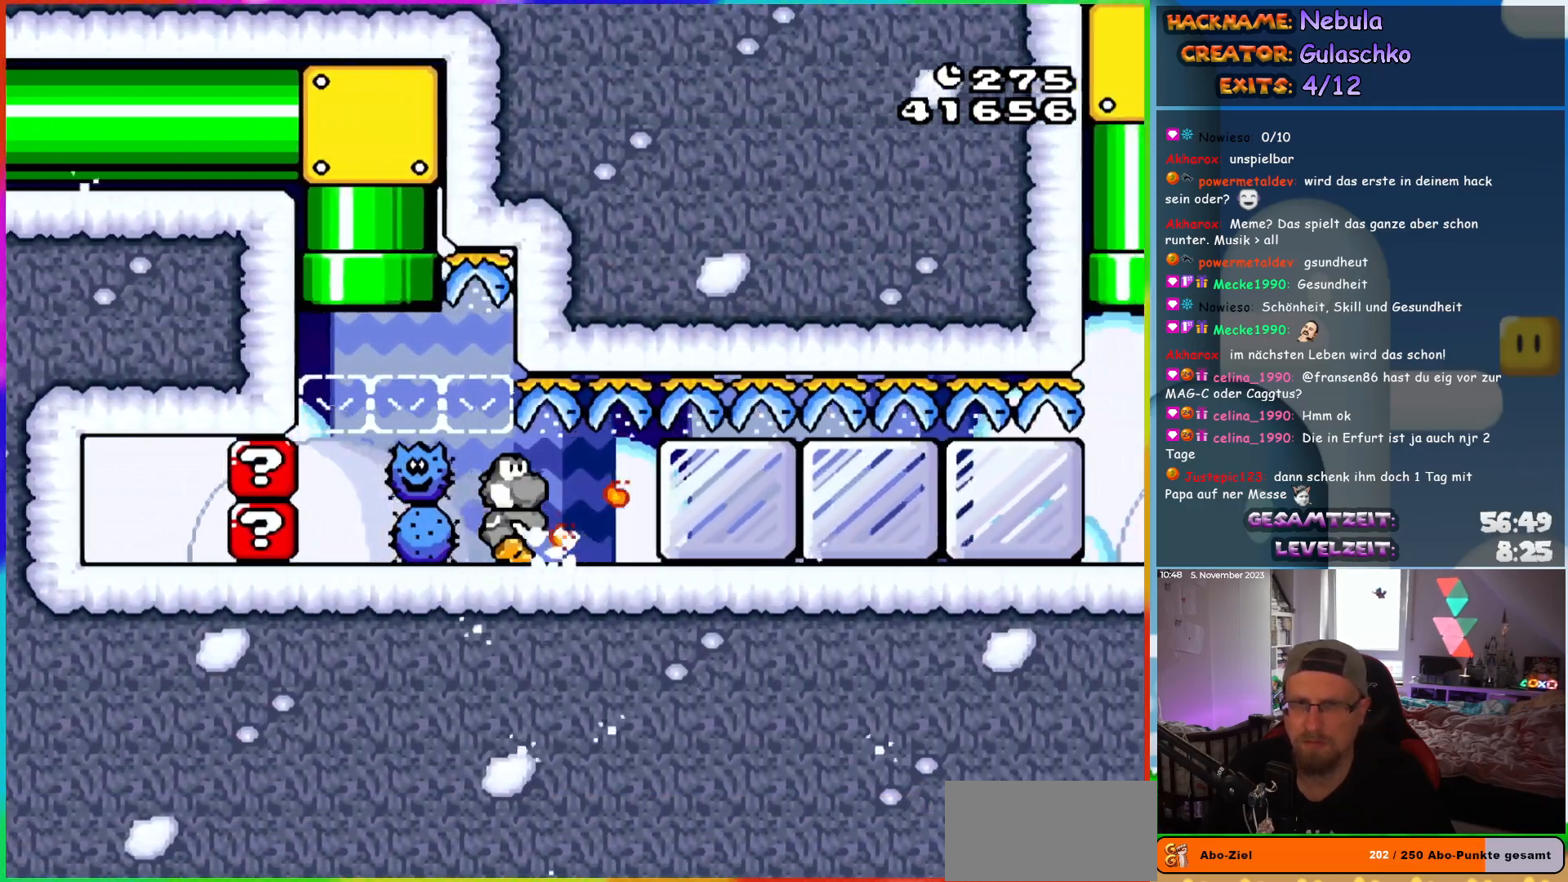
{"buttons": ["DPAD_RIGHT"], "events": [[100, "Y", "up"], [150, "Y", "down"], [217, "Y", "up"], [267, "Y", "down"], [333, "Y", "up"], [417, "Y", "down"], [467, "Y", "up"]]}
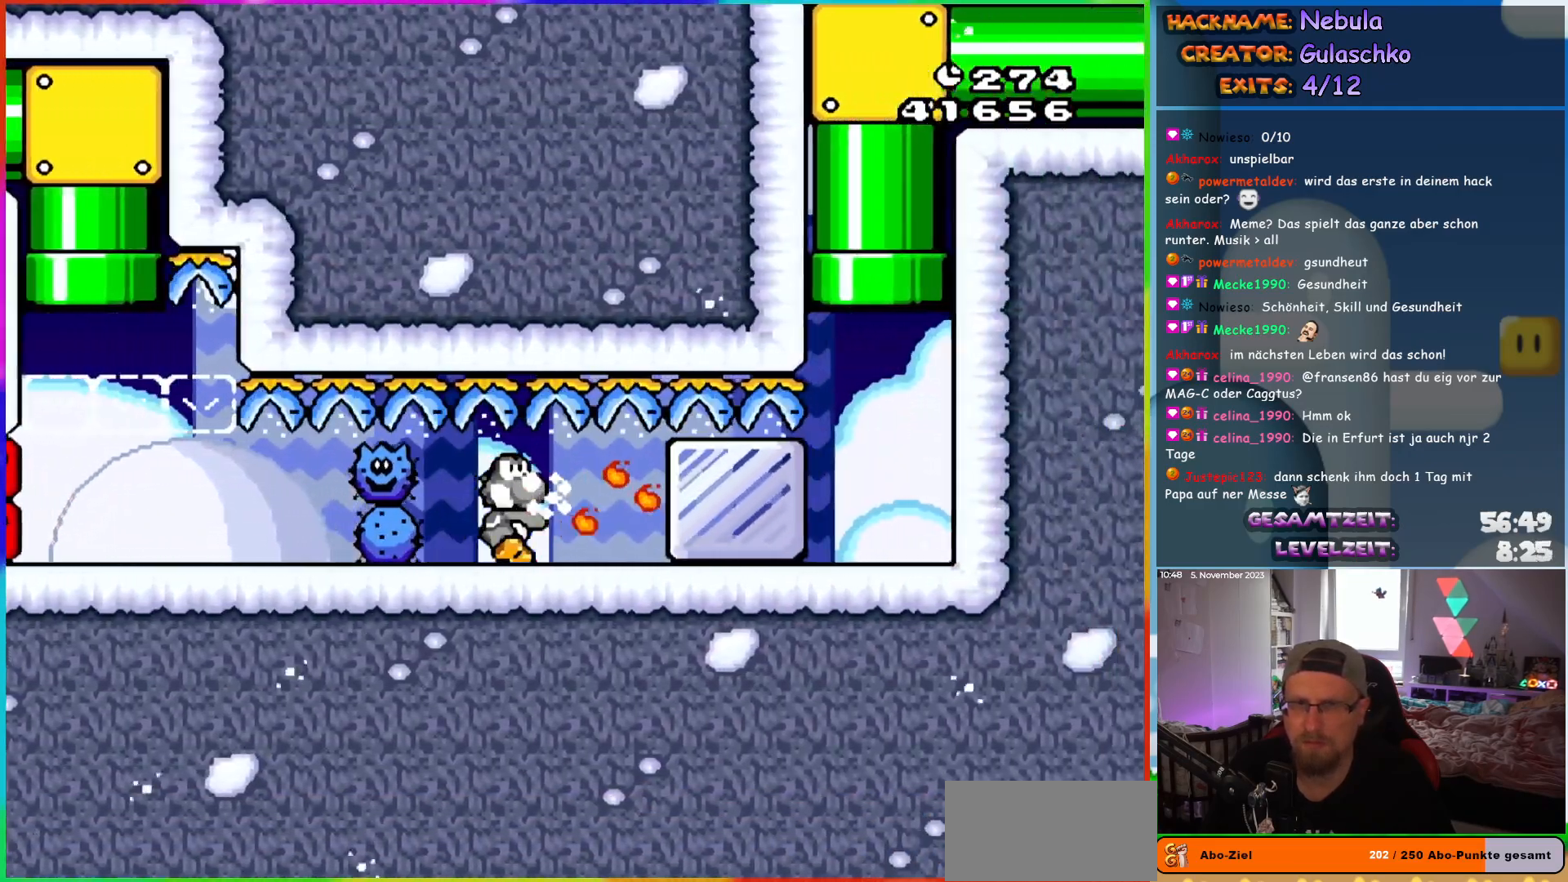
{"buttons": ["Y", "DPAD_RIGHT"], "events": [[17, "Y", "down"]]}
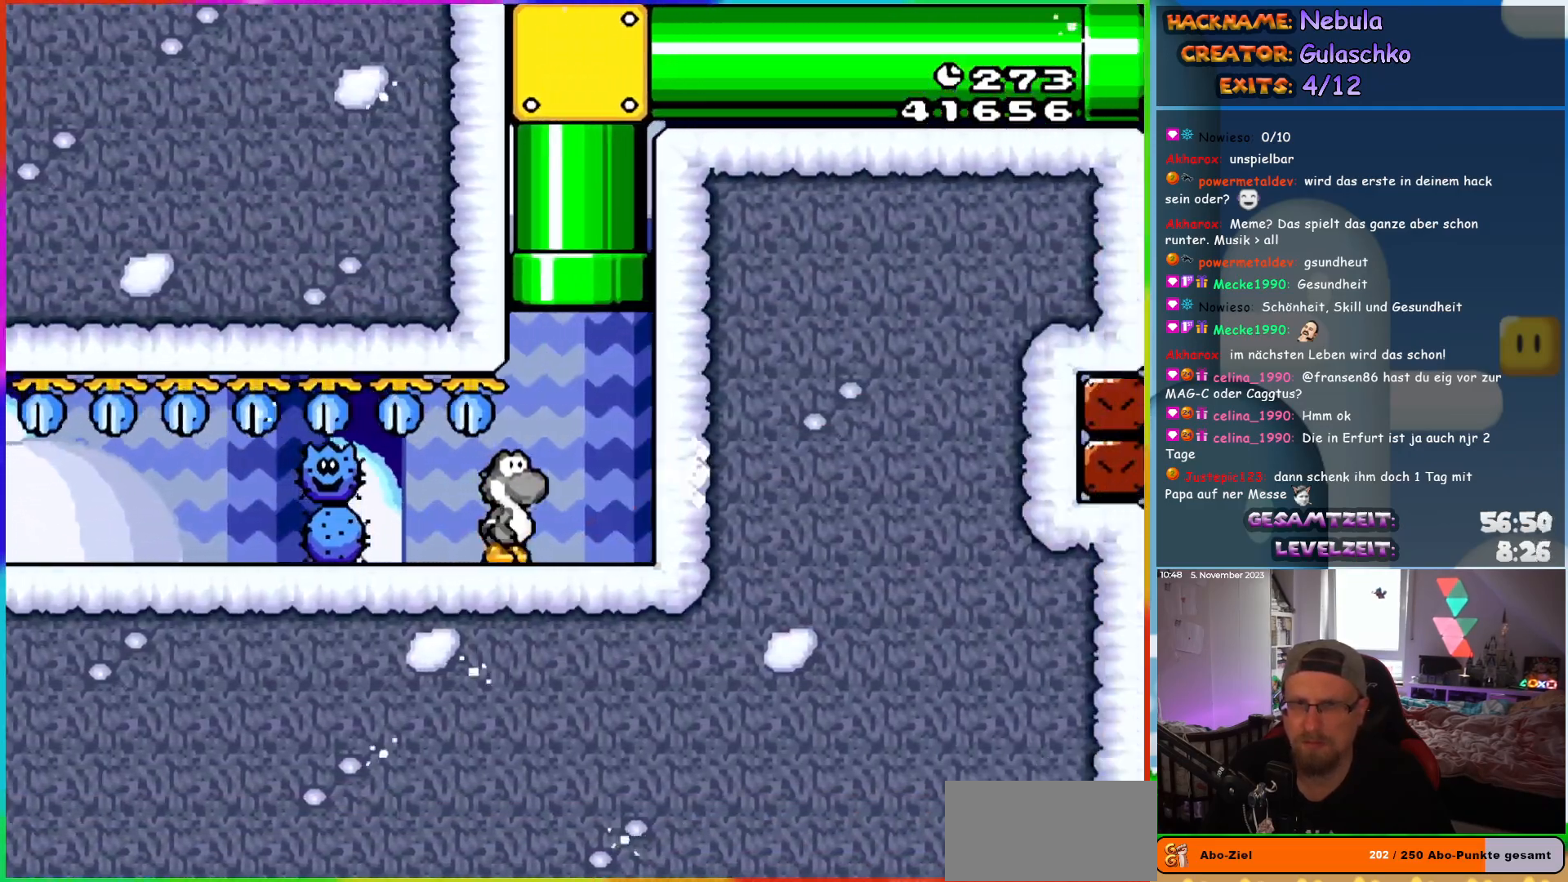
{"buttons": ["Y", "DPAD_RIGHT"], "events": [[50, "B", "down"], [50, "DPAD_RIGHT", "up"], [50, "DPAD_UP", "down"], [100, "DPAD_LEFT", "down"], [200, "DPAD_LEFT", "up"], [350, "DPAD_UP", "up"], [467, "DPAD_RIGHT", "down"], [500, "B", "up"]]}
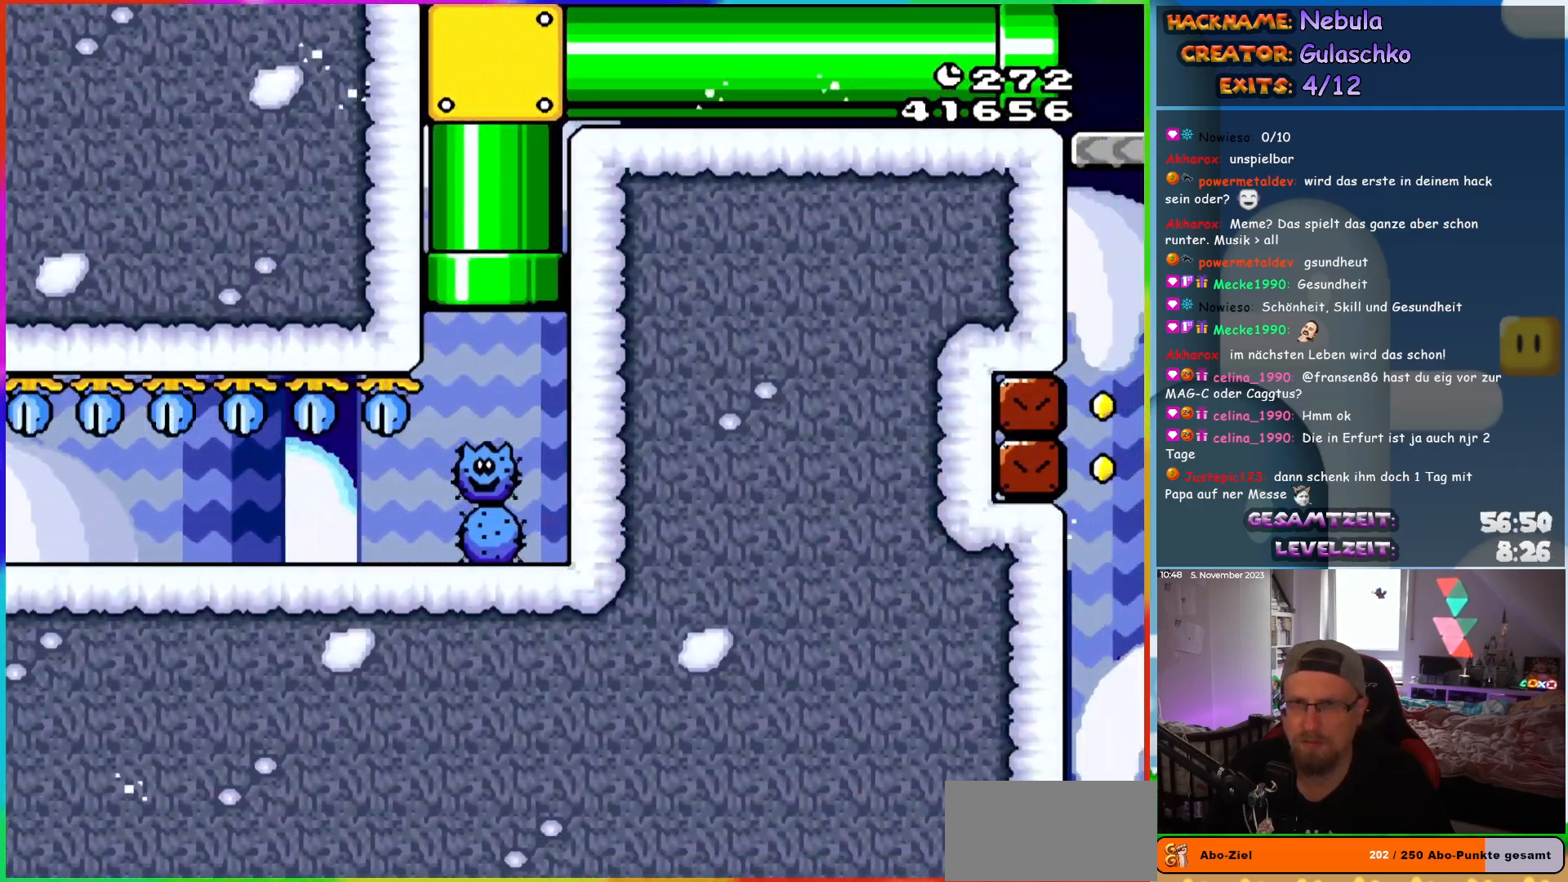
{"buttons": ["Y", "DPAD_RIGHT"], "events": []}
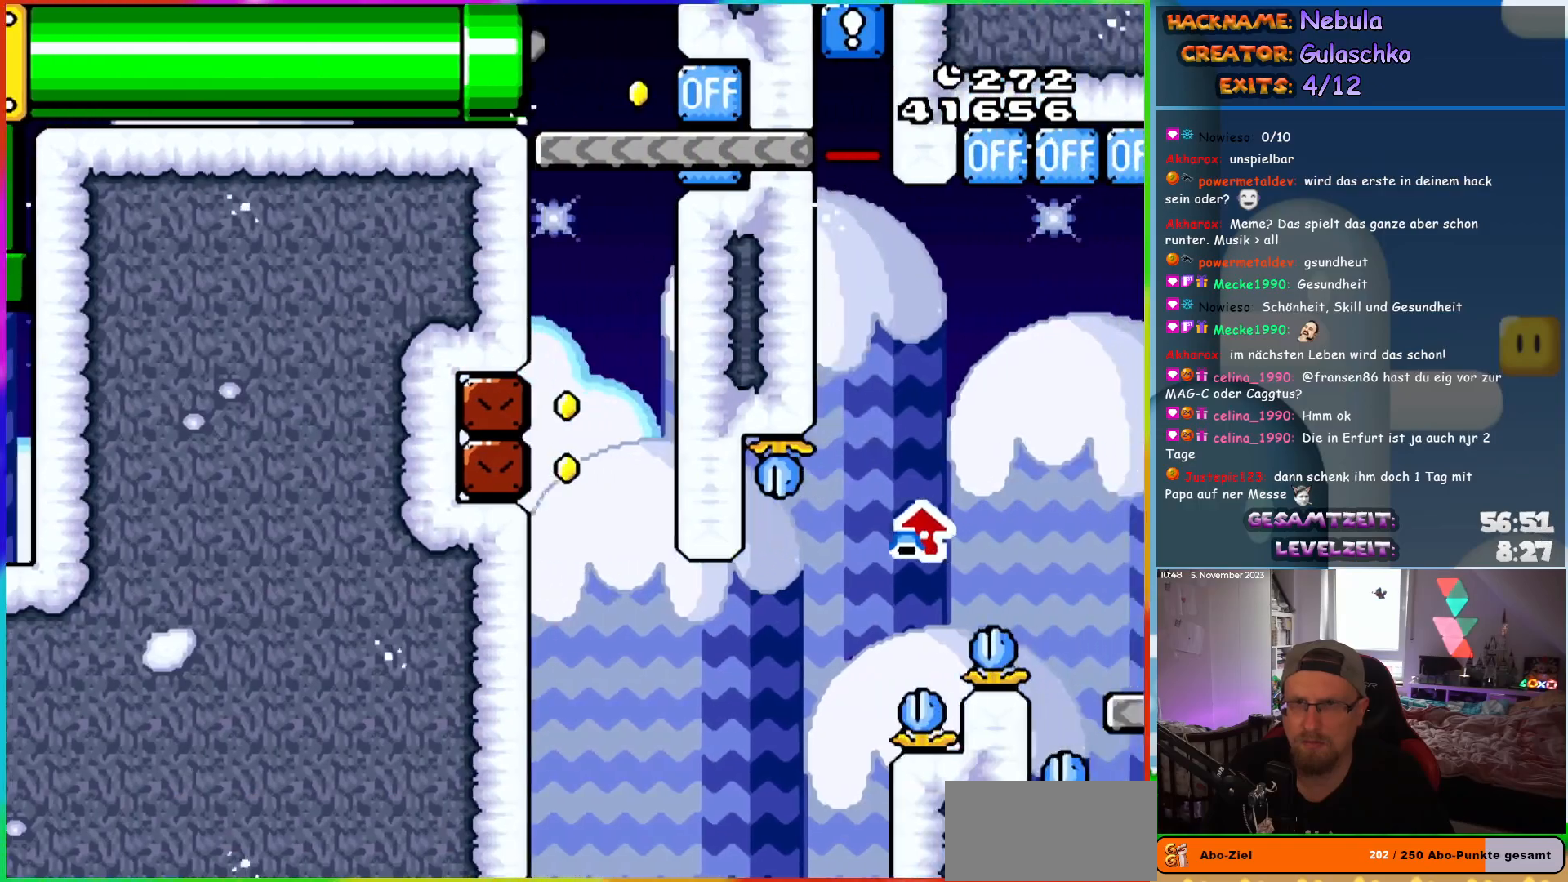
{"buttons": ["Y", "DPAD_LEFT"], "events": [[133, "Y", "up"], [217, "Y", "down"], [383, "DPAD_RIGHT", "up"], [433, "DPAD_LEFT", "down"]]}
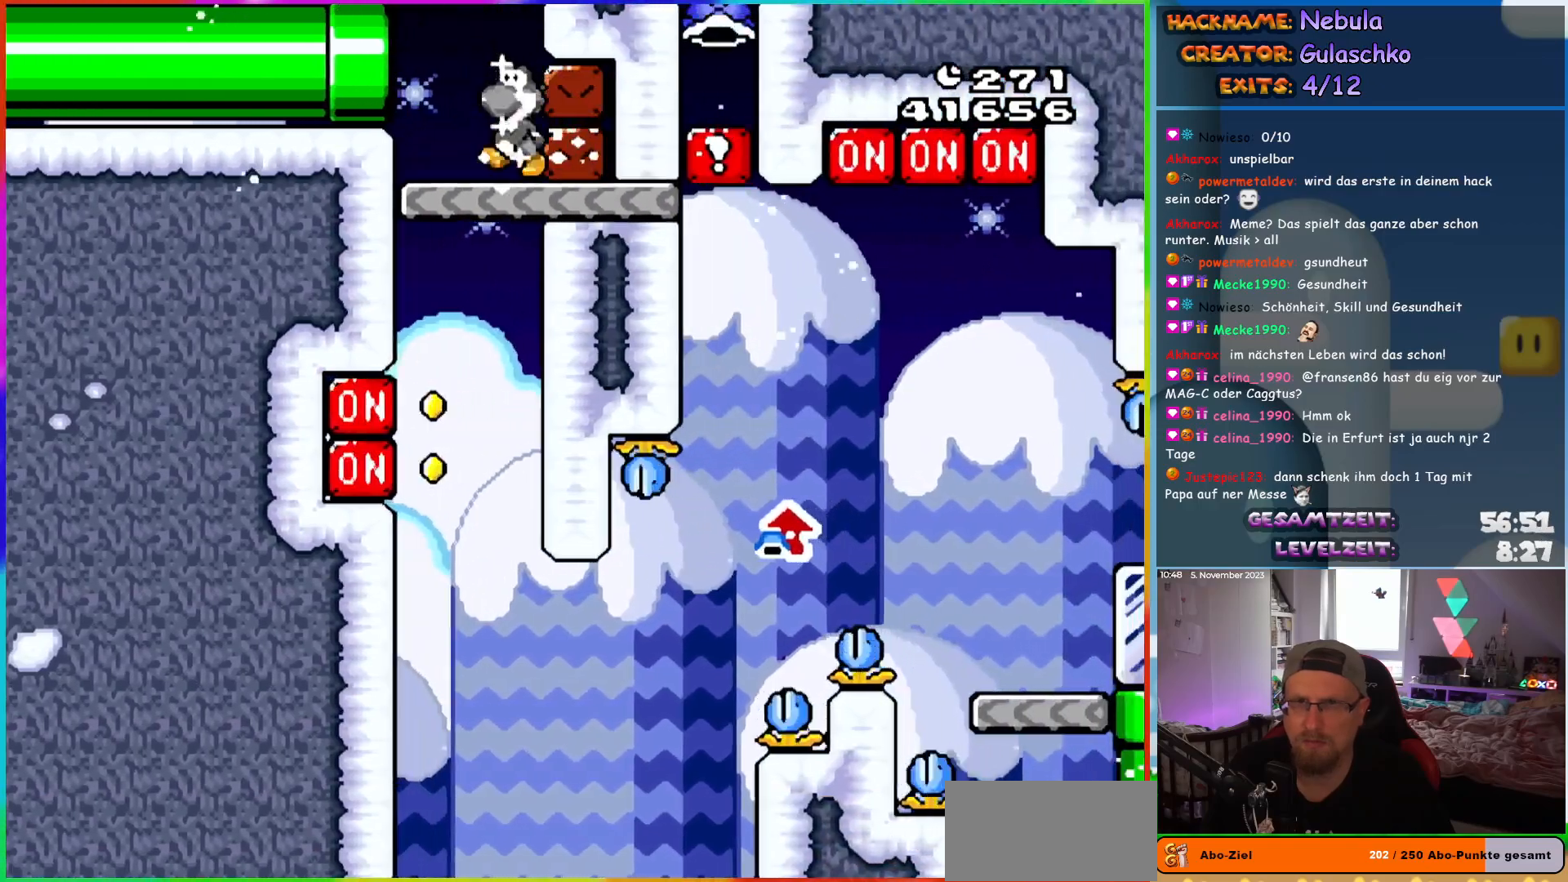
{"buttons": ["Y"], "events": [[17, "DPAD_LEFT", "up"], [367, "Y", "up"], [433, "Y", "down"]]}
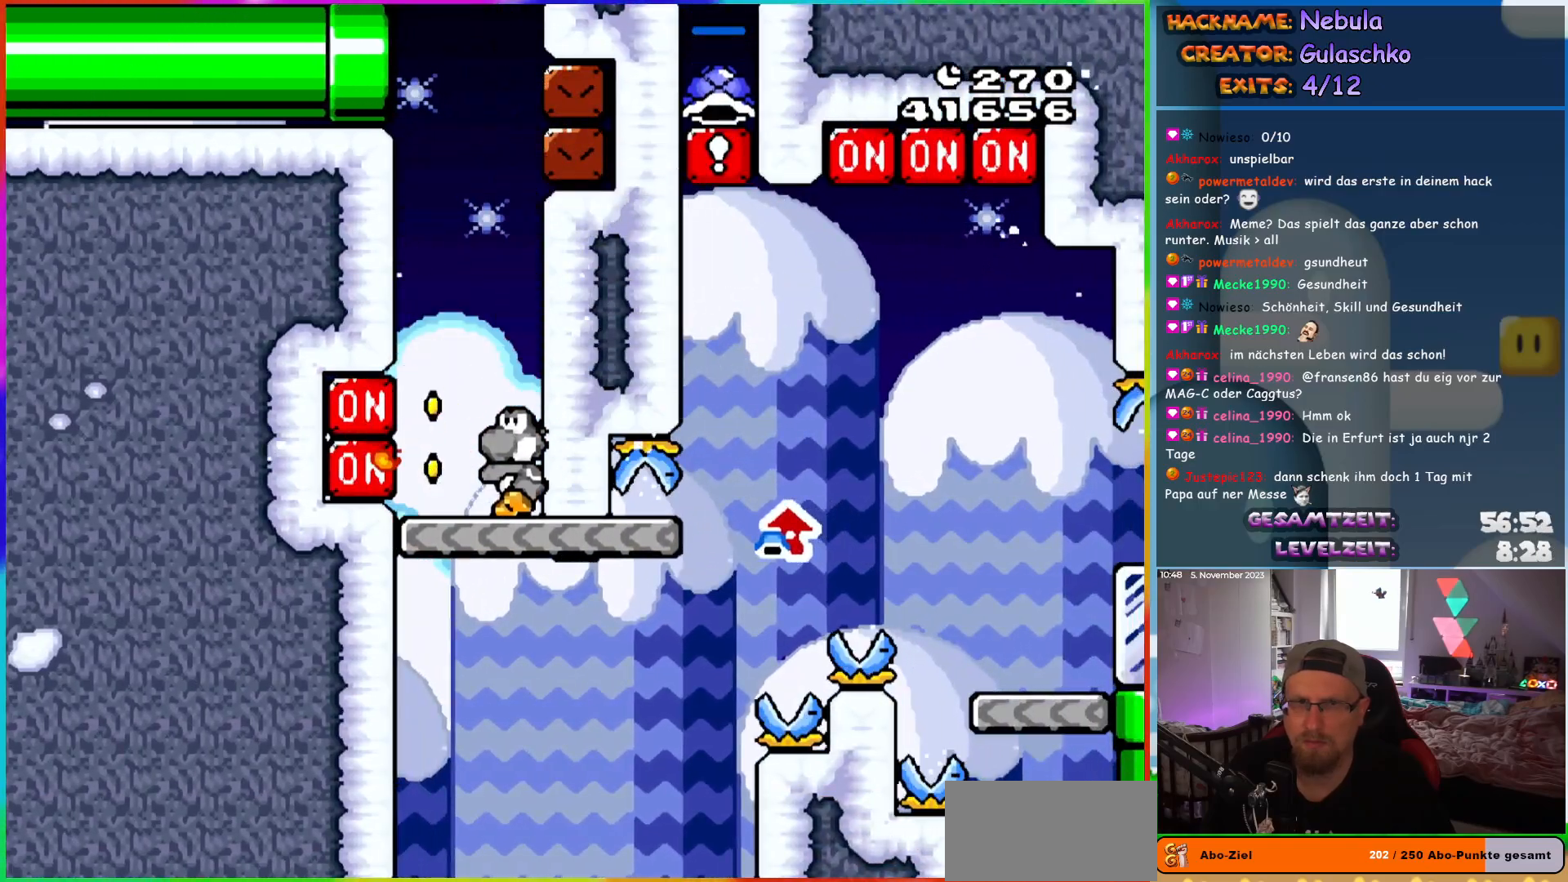
{"buttons": ["B", "Y", "DPAD_UP", "DPAD_RIGHT"], "events": [[117, "DPAD_RIGHT", "down"], [450, "B", "down"], [450, "DPAD_UP", "down"]]}
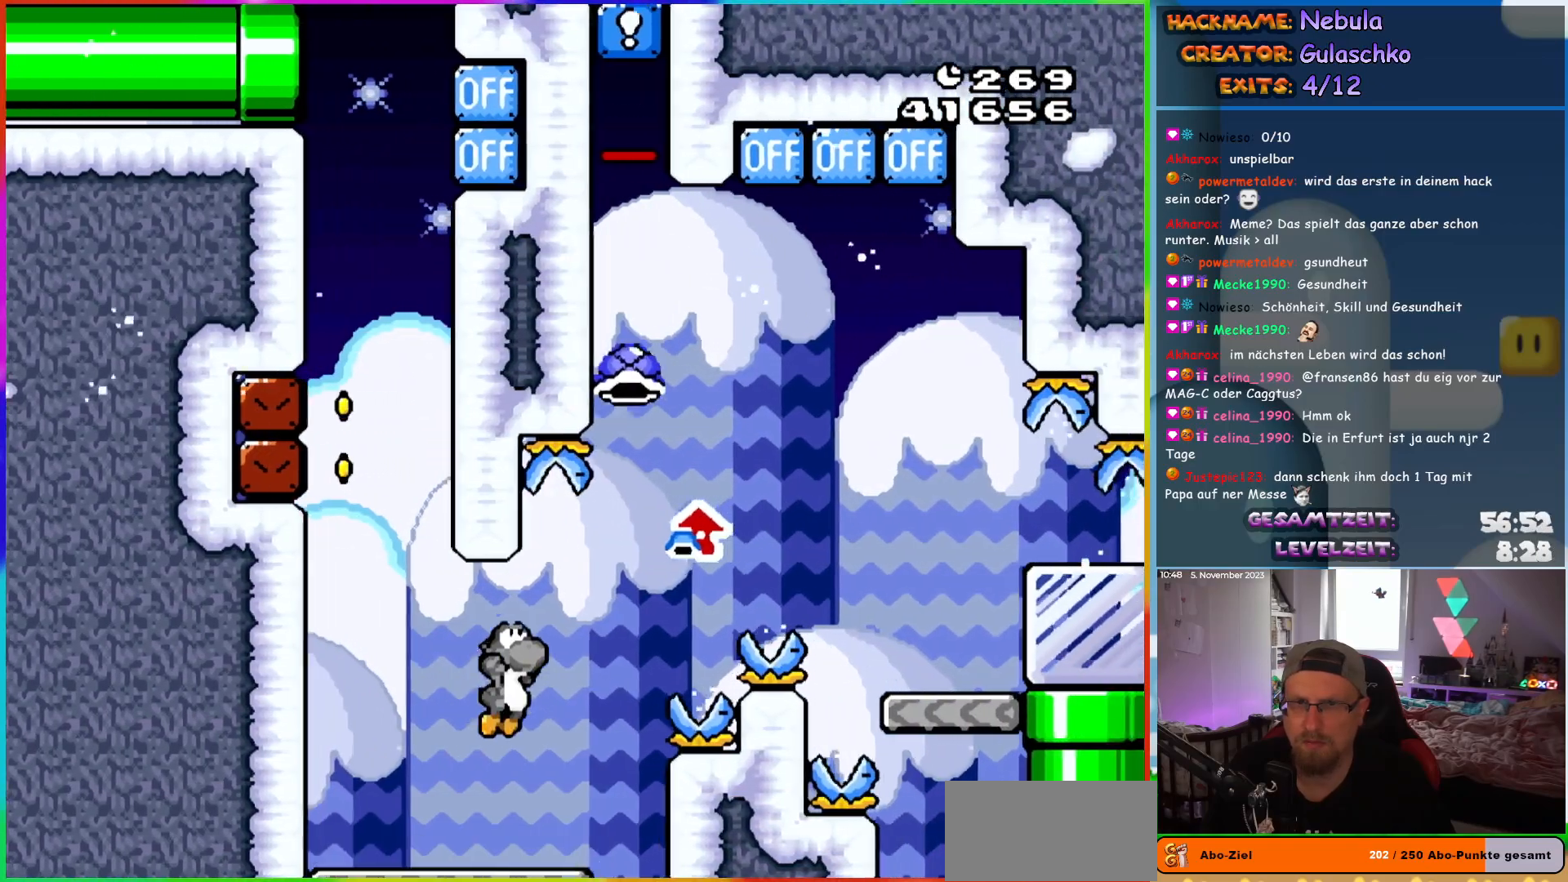
{"buttons": ["DPAD_UP", "DPAD_RIGHT"], "events": [[450, "Y", "up"], [483, "B", "up"]]}
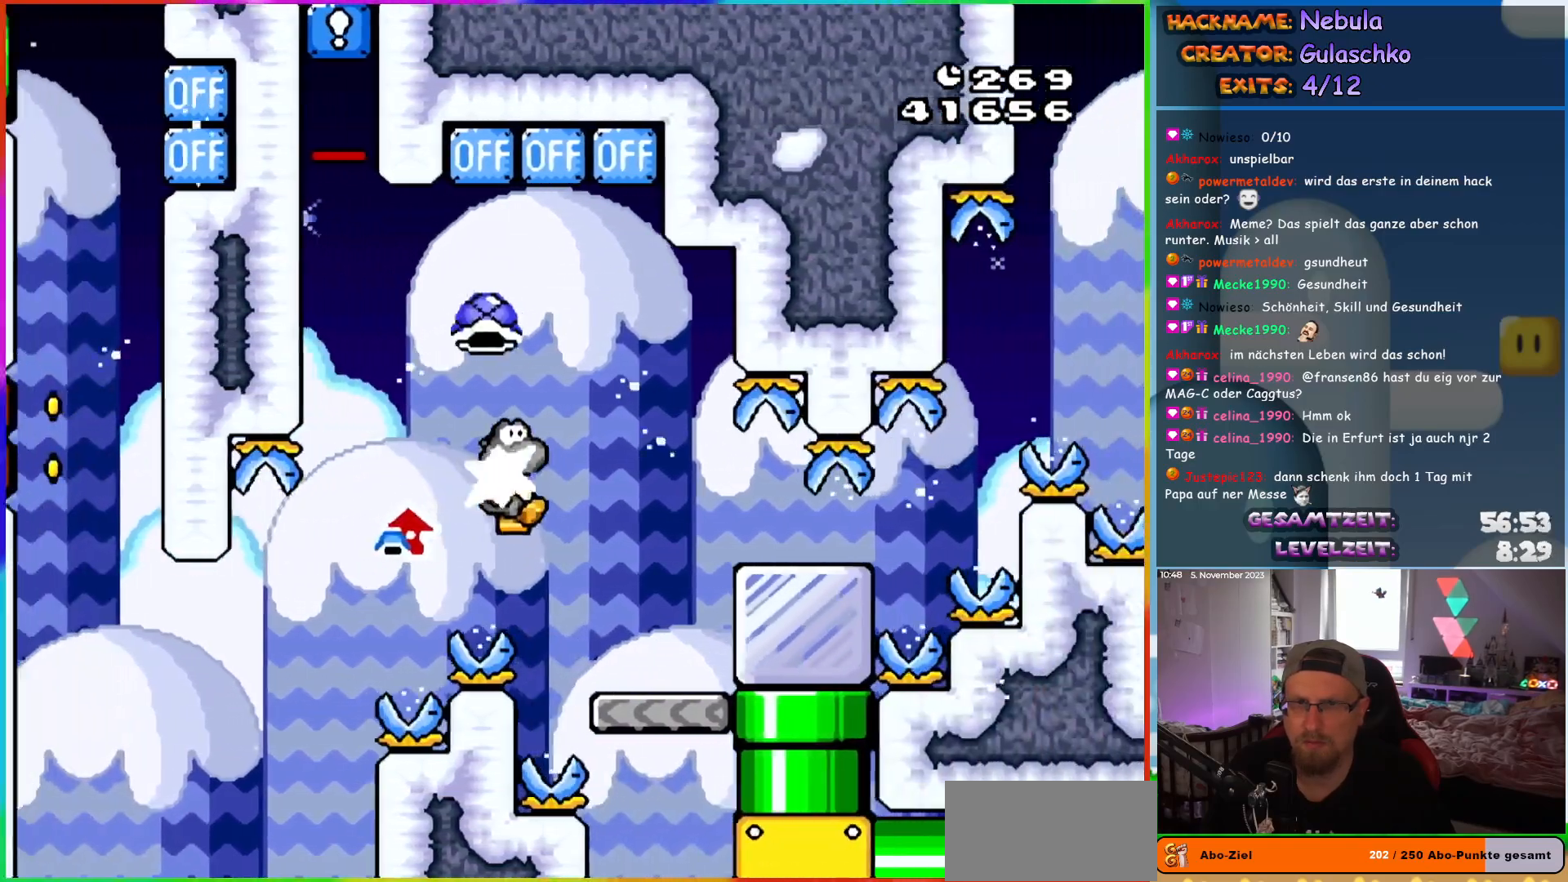
{"buttons": ["Y"], "events": [[100, "DPAD_UP", "up"], [183, "DPAD_RIGHT", "up"], [200, "Y", "down"], [383, "DPAD_LEFT", "down"], [450, "DPAD_LEFT", "up"]]}
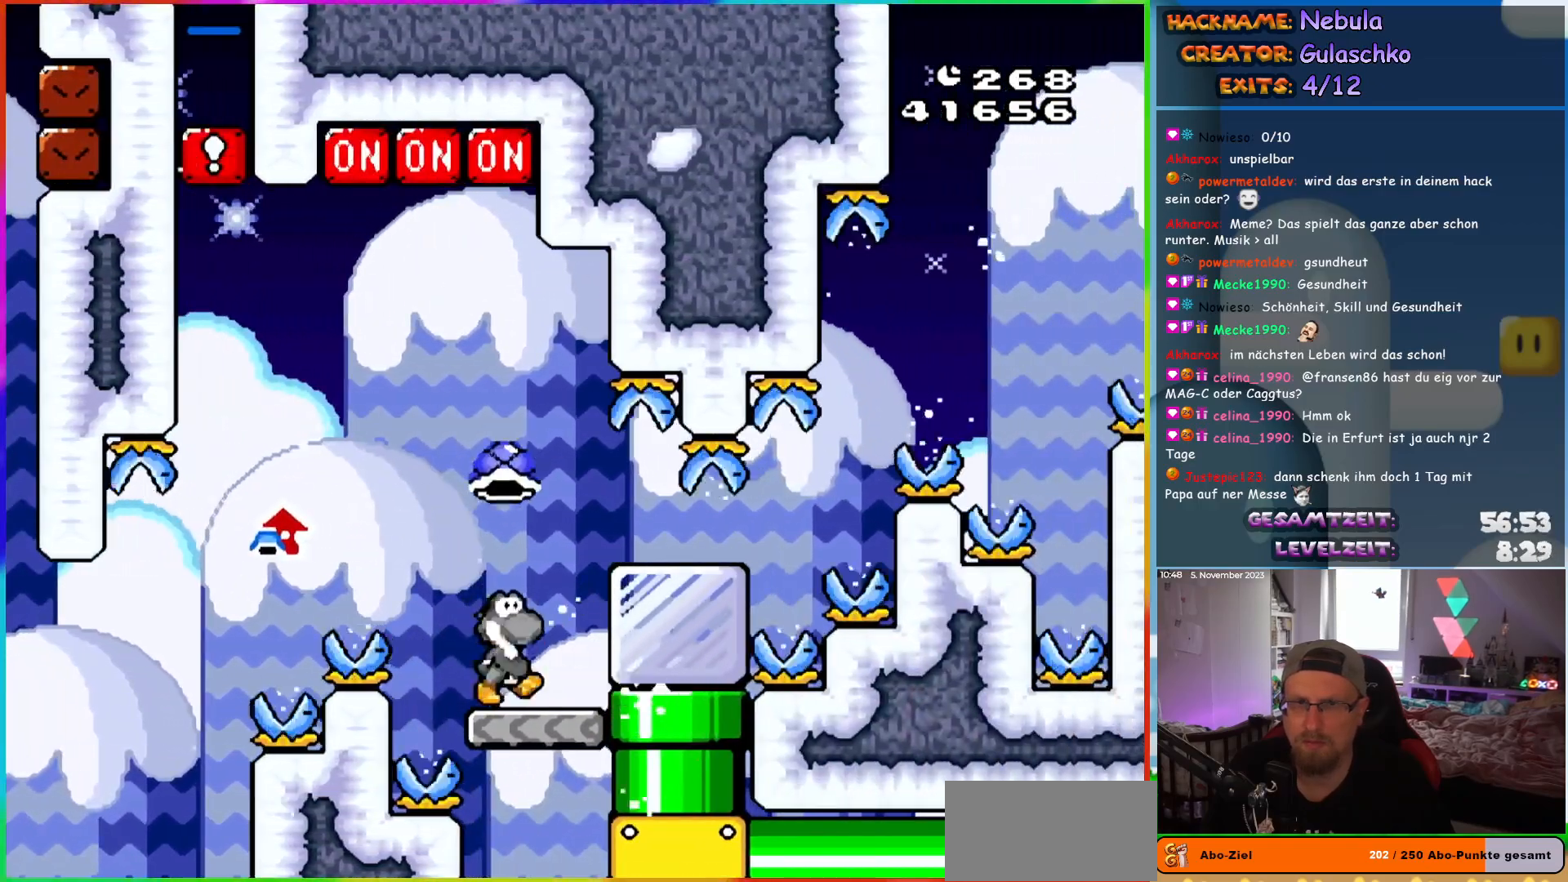
{"buttons": ["Y"], "events": [[17, "DPAD_RIGHT", "down"], [33, "B", "down"], [133, "B", "up"], [133, "DPAD_RIGHT", "up"], [200, "DPAD_RIGHT", "down"], [417, "DPAD_RIGHT", "up"]]}
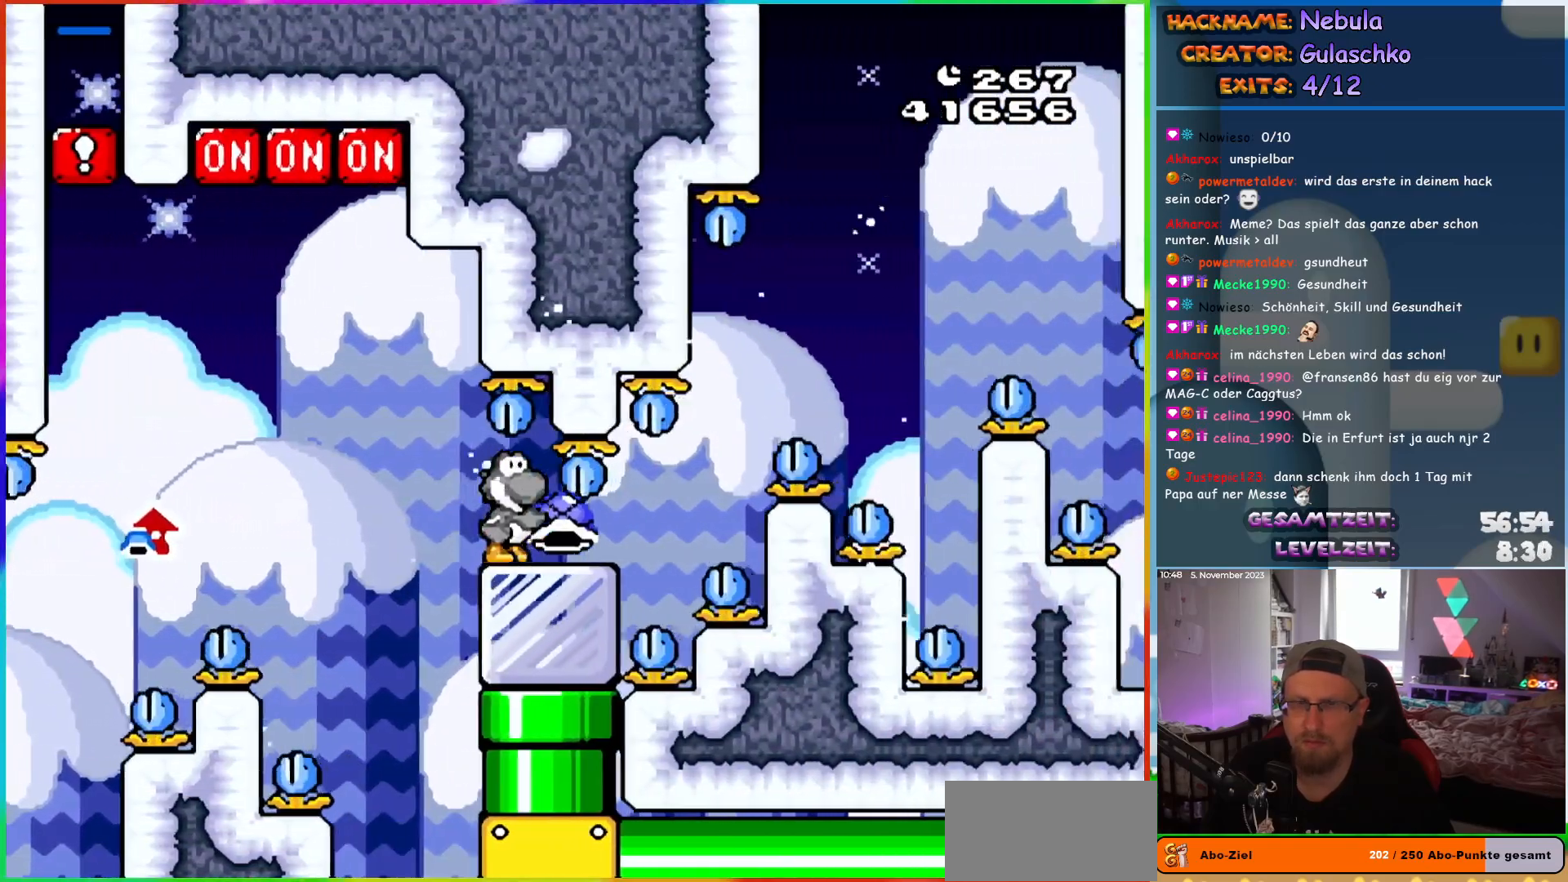
{"buttons": ["Y"], "events": []}
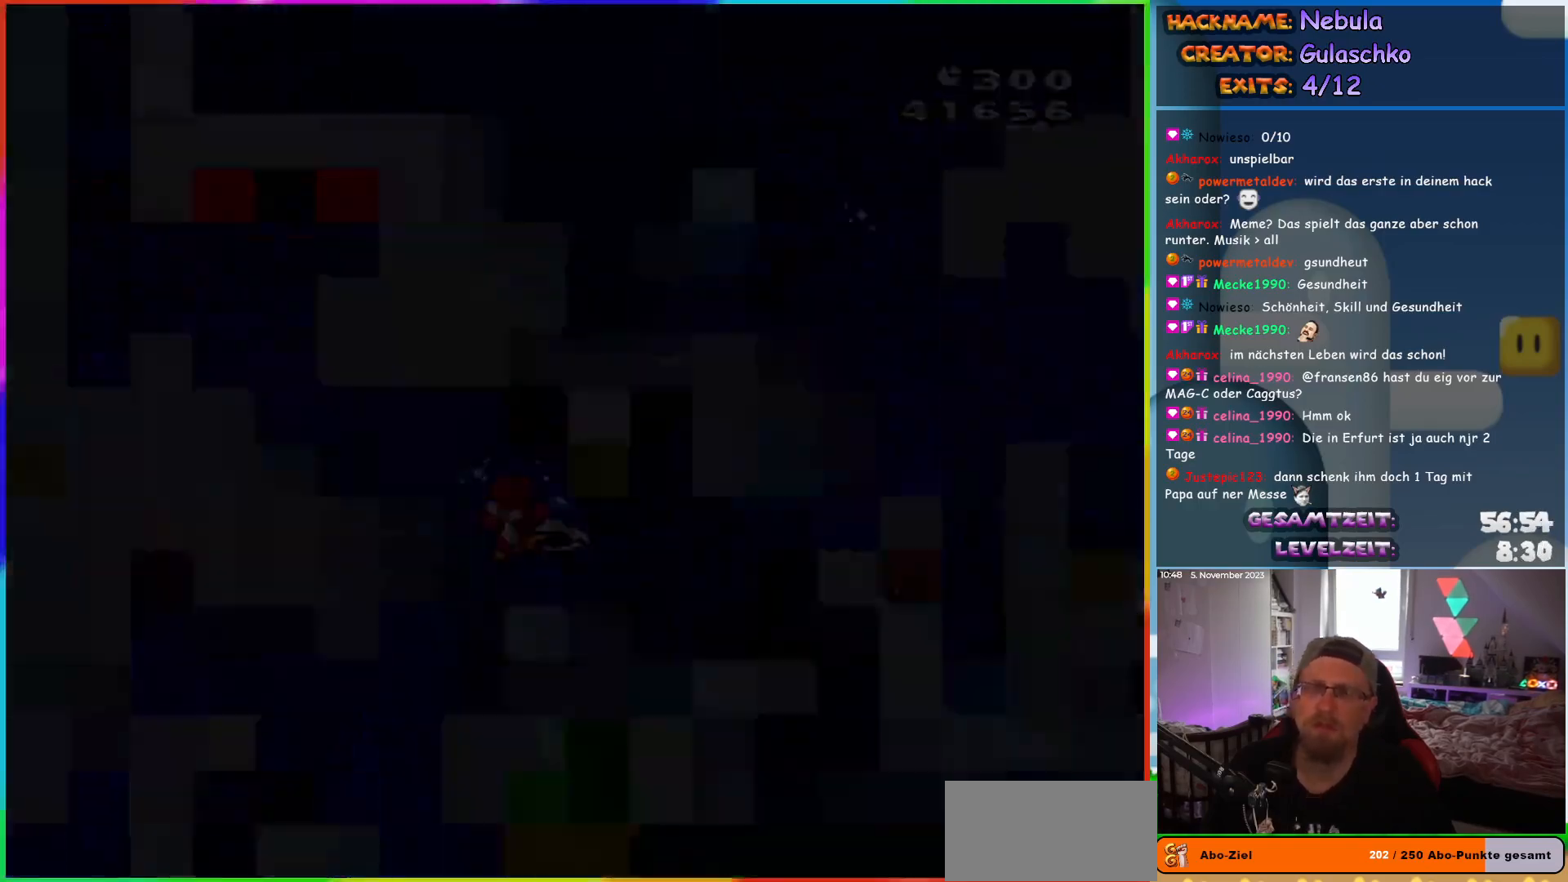
{"buttons": [], "events": [[50, "Y", "up"]]}
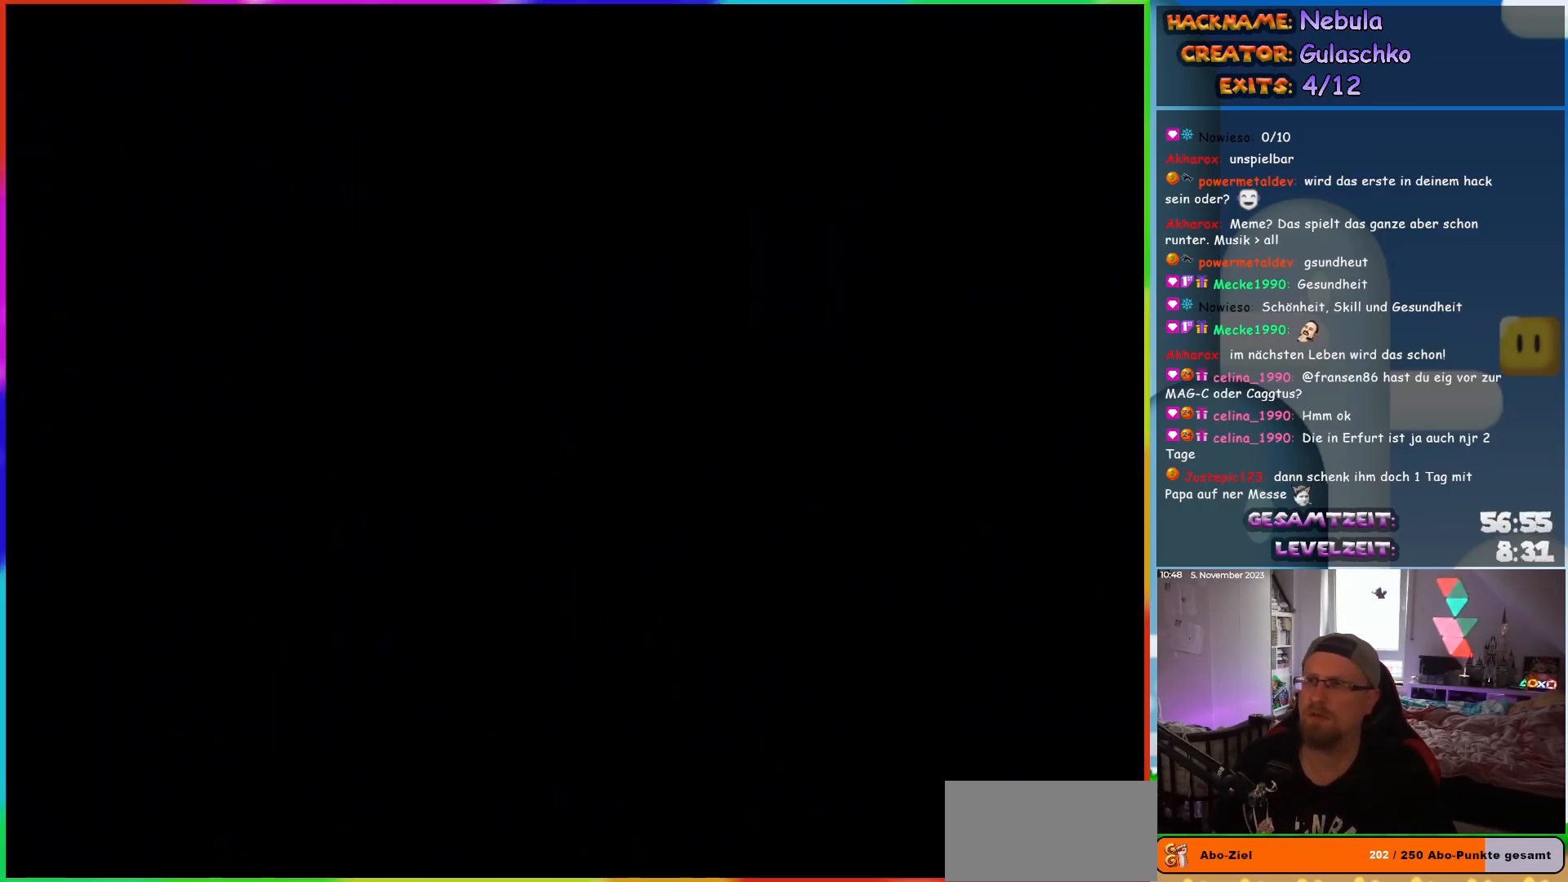
{"buttons": [], "events": []}
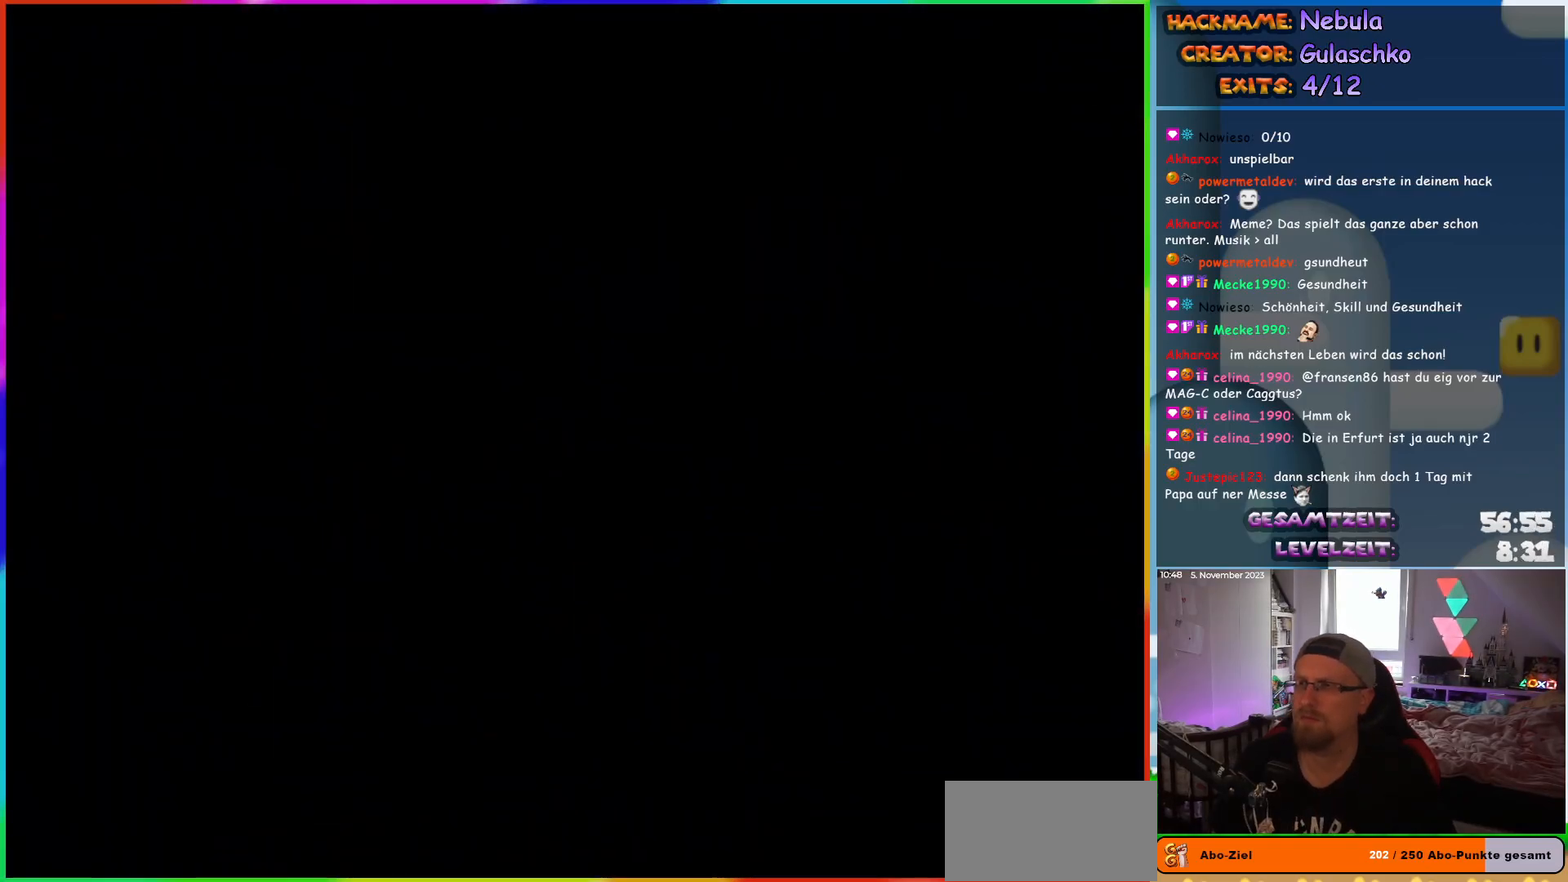
{"buttons": [], "events": []}
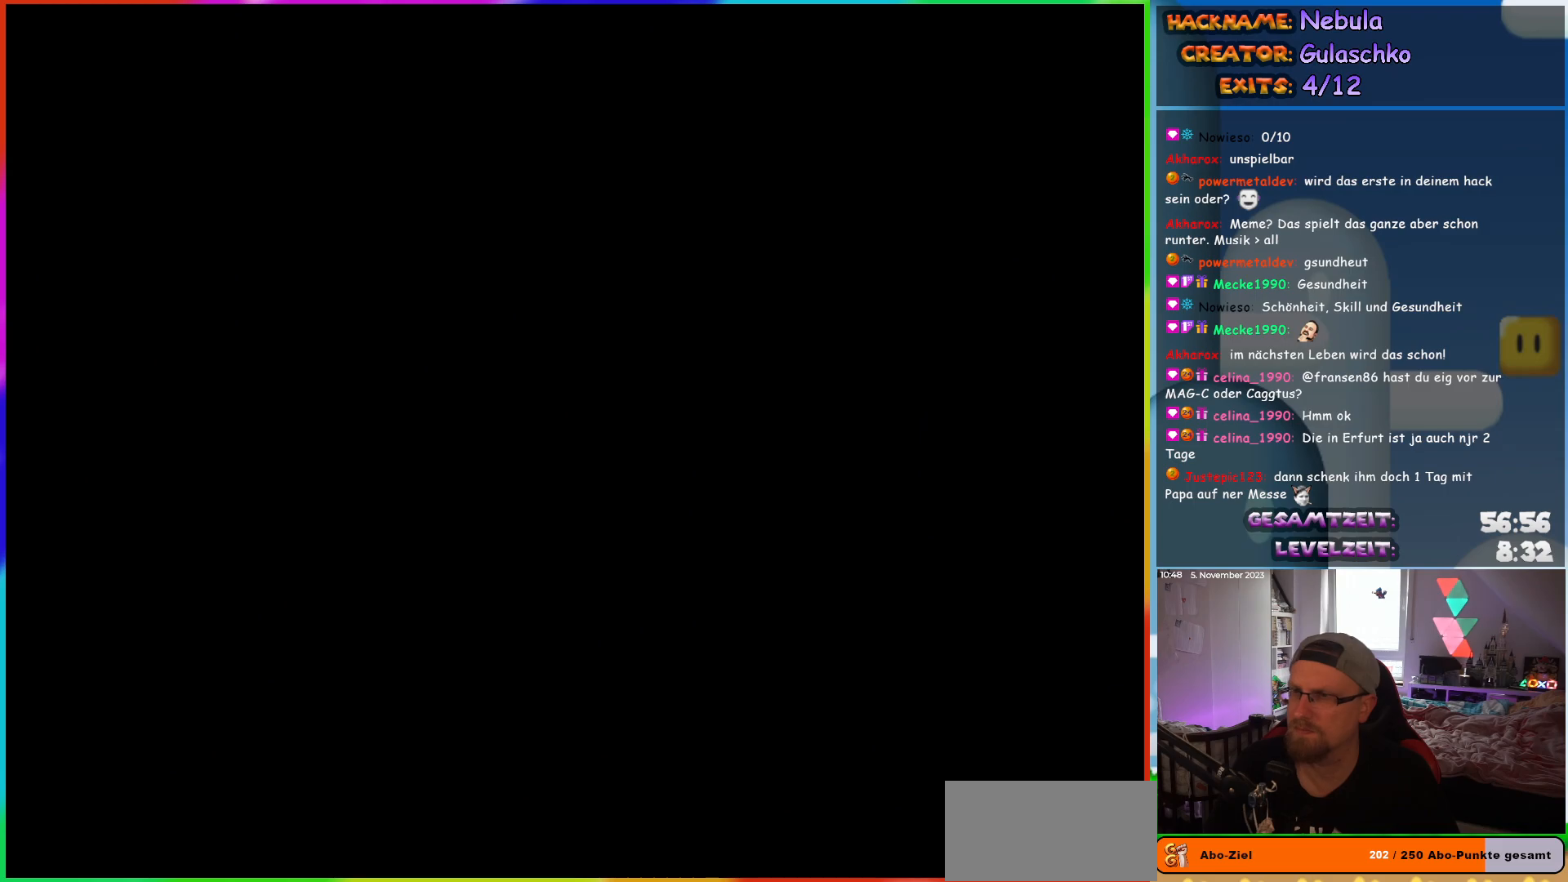
{"buttons": ["Y", "DPAD_RIGHT"], "events": [[450, "Y", "down"], [483, "DPAD_RIGHT", "down"]]}
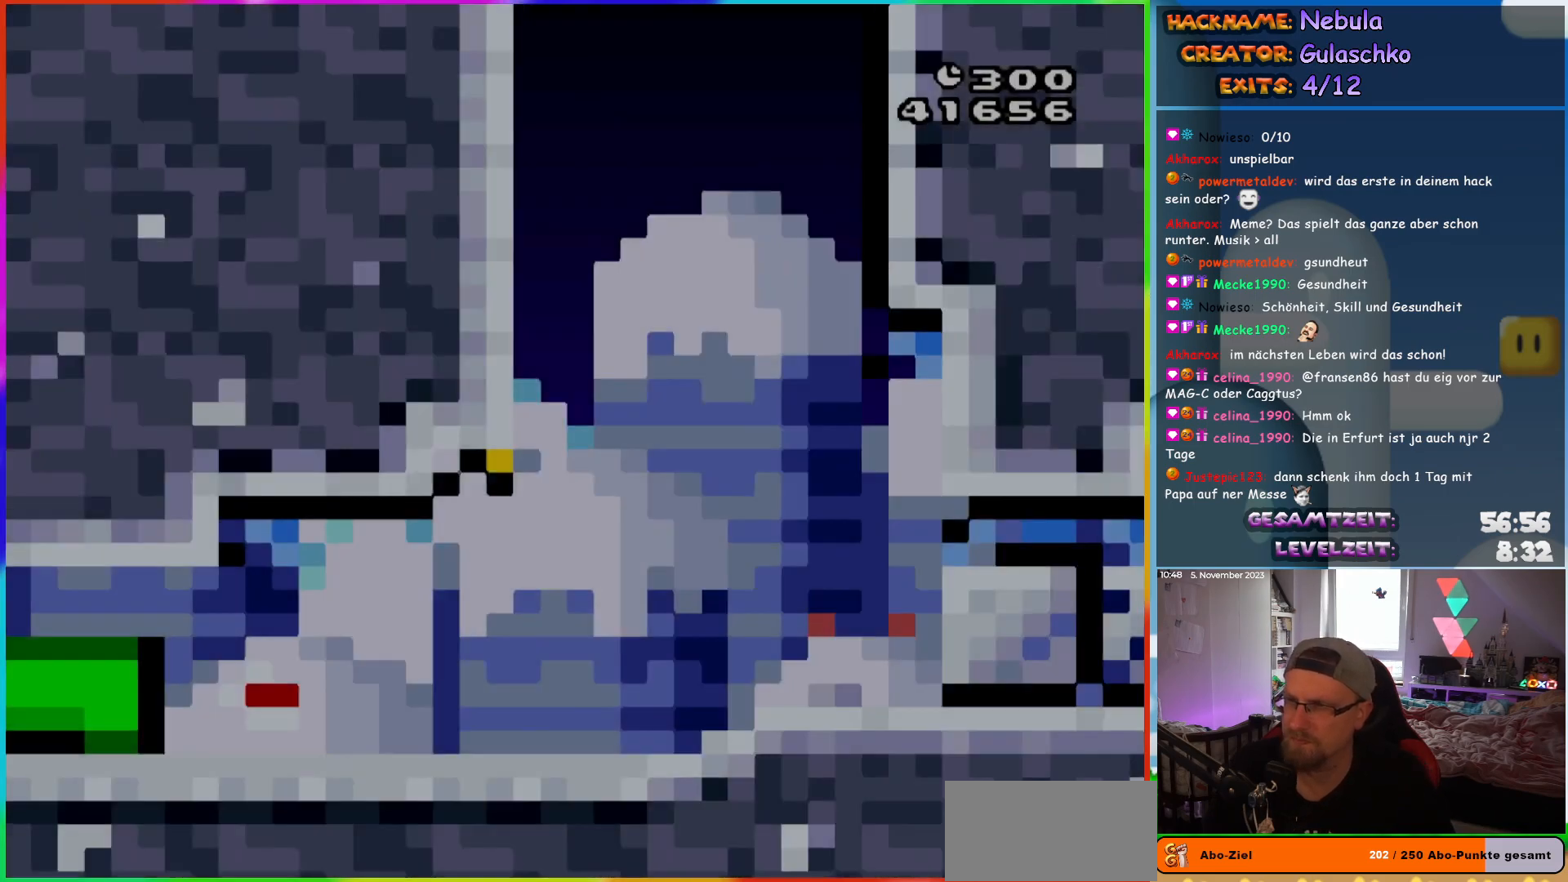
{"buttons": ["Y", "DPAD_RIGHT"], "events": []}
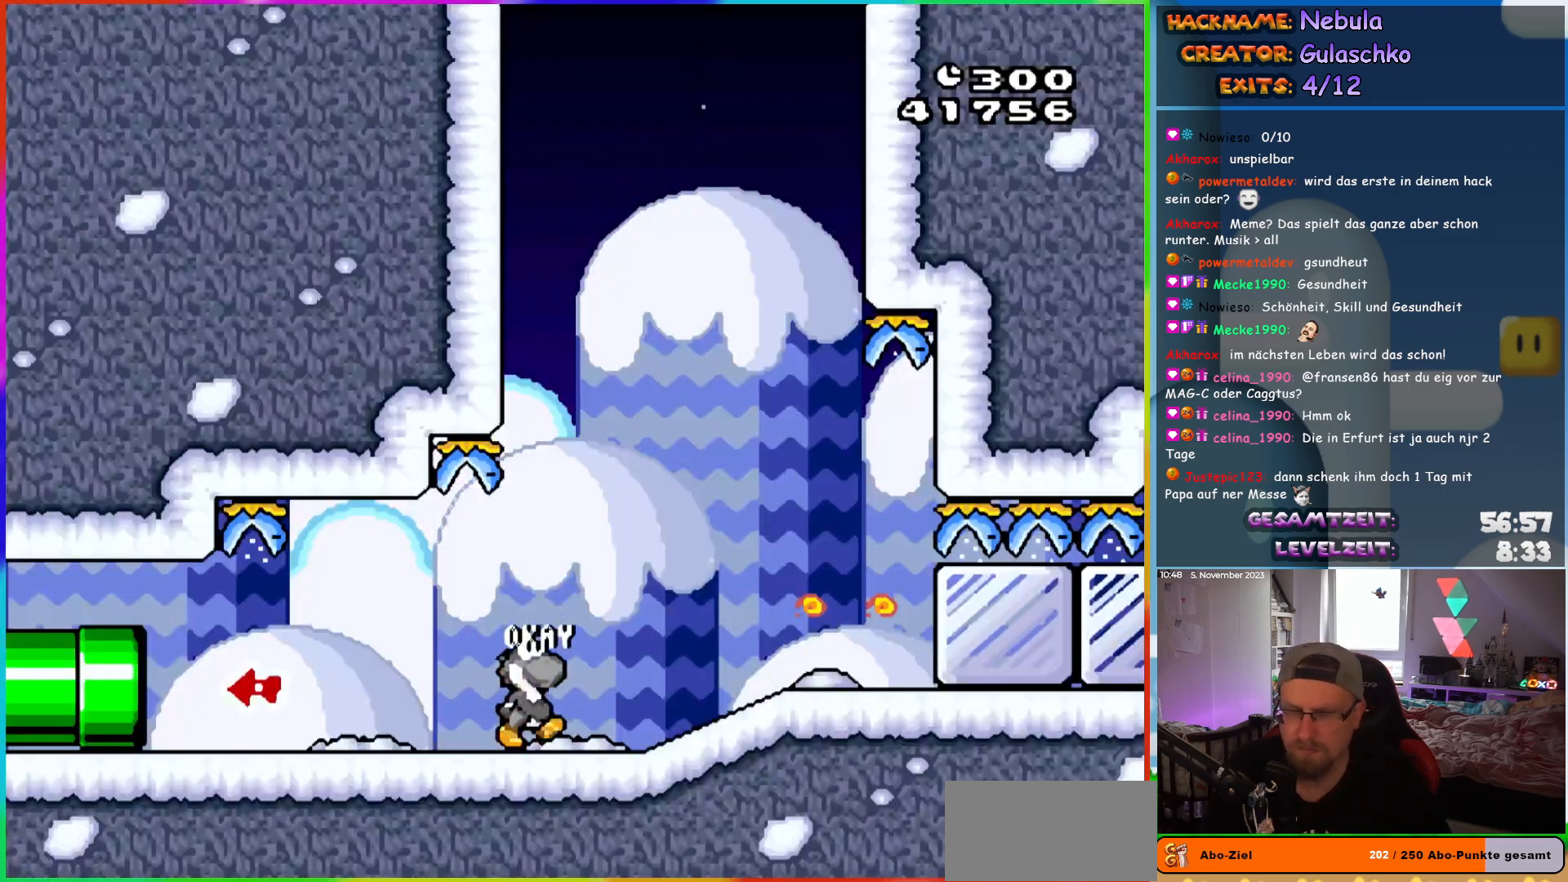
{"buttons": ["Y", "DPAD_RIGHT"], "events": [[233, "Y", "up"], [333, "Y", "down"], [433, "Y", "up"], [500, "Y", "down"]]}
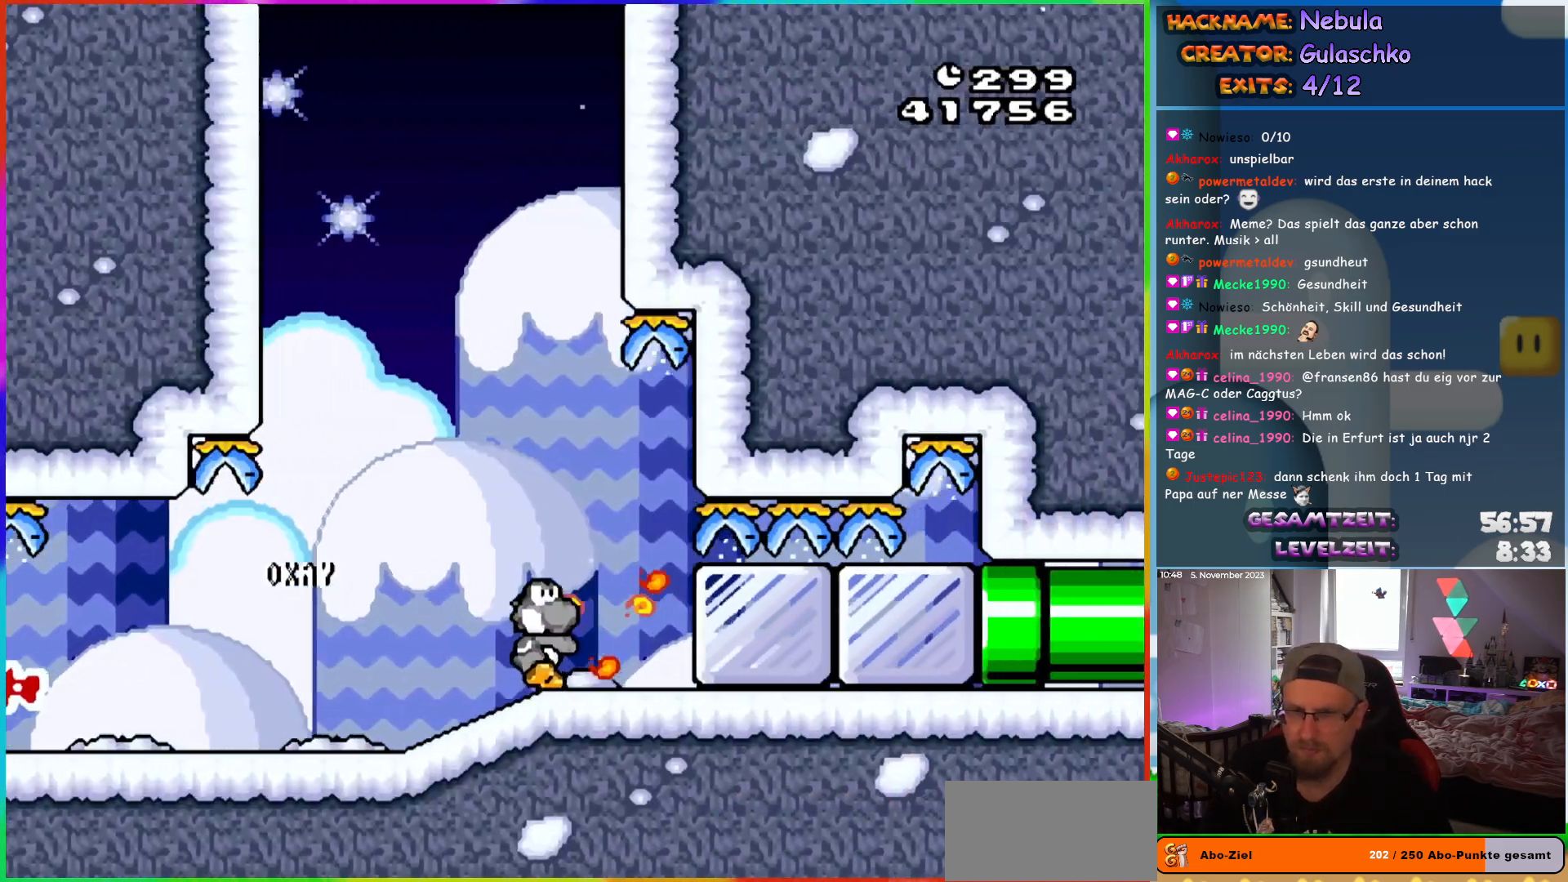
{"buttons": ["Y", "DPAD_RIGHT"], "events": [[100, "Y", "up"], [150, "Y", "down"]]}